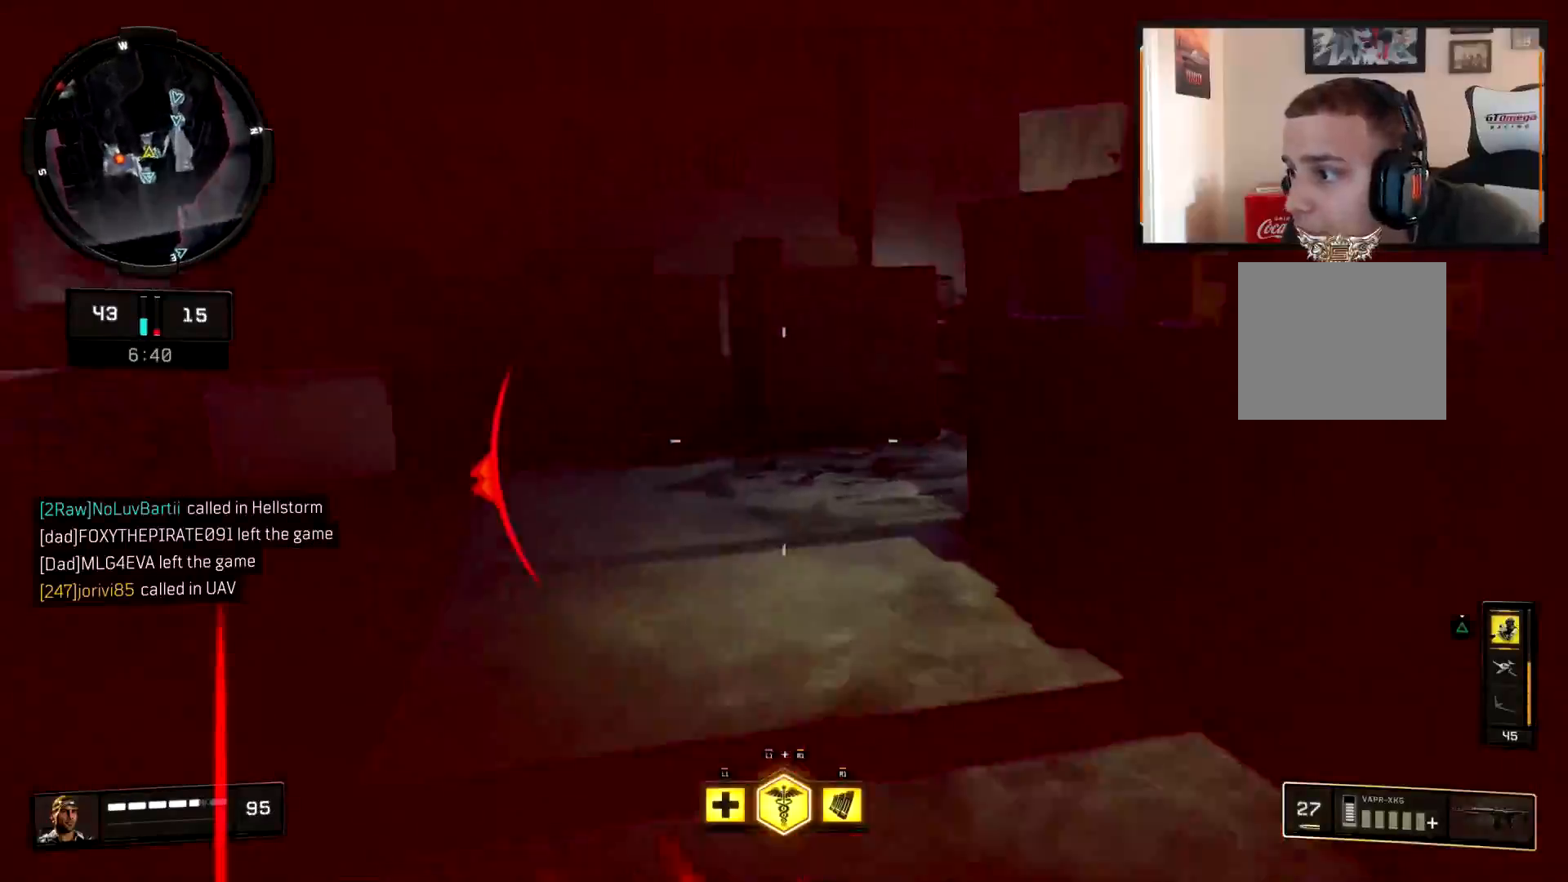
Gameplay with a controller (PlayStation layout); each line is a JSON object with the inputs held at the frame after it. "events" lists button and stick changes between this image and that frame as [ms after this image, input, new state], when the widget could be followed in between. Not read: TOUCHPAD.
{"buttons": ["L3"], "left_stick": "up", "right_stick": "right", "events": [[117, "L2", "up"], [134, "right_stick", "up-left"], [150, "L3", "down"], [167, "left_stick", "up-left"], [234, "L1", "down"], [267, "left_stick", "up"], [300, "right_stick", "center"], [317, "L3", "up"], [317, "R1", "down"], [350, "L1", "up"], [417, "R1", "up"], [417, "right_stick", "right"], [484, "L3", "down"]]}
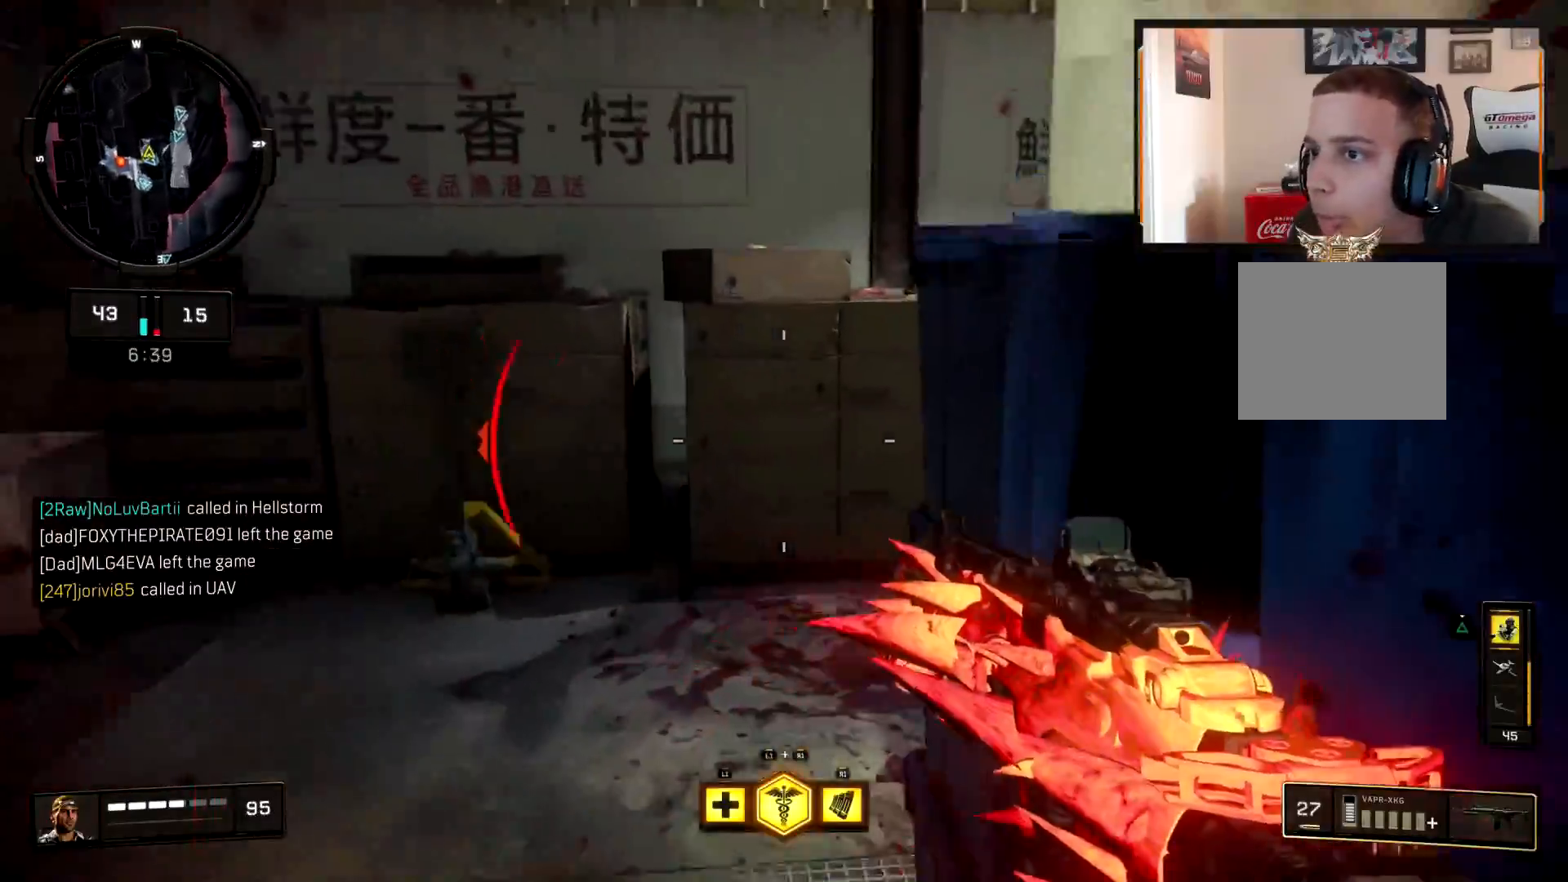
{"buttons": [], "left_stick": "up", "right_stick": "right", "events": [[133, "L3", "up"], [133, "right_stick", "center"], [200, "right_stick", "right"], [383, "right_stick", "center"], [467, "right_stick", "right"]]}
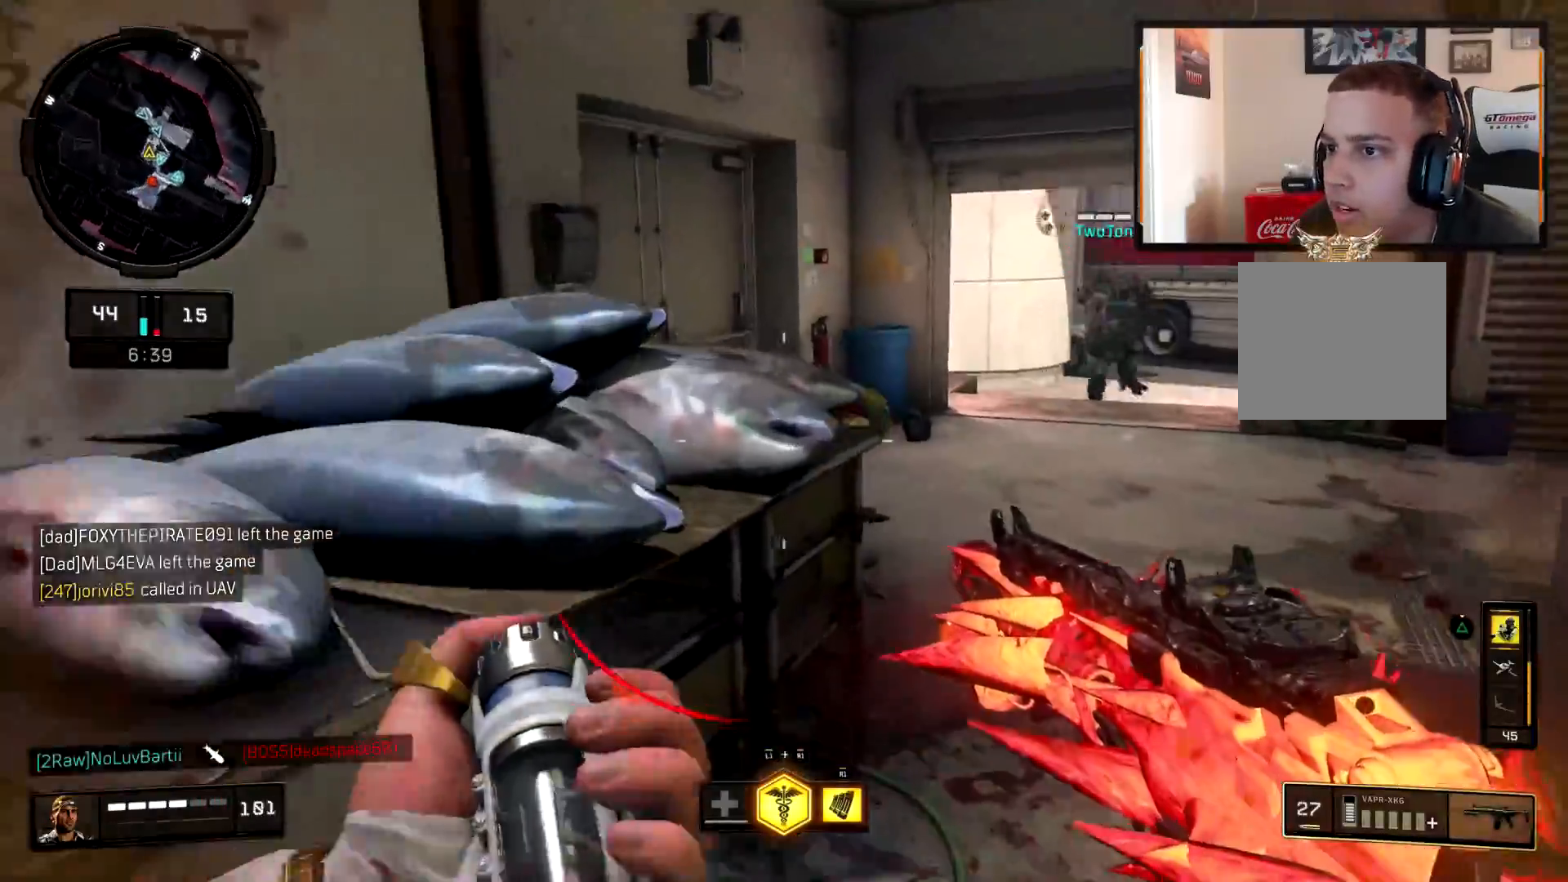
{"buttons": [], "left_stick": "up-left", "right_stick": "center", "events": [[50, "L3", "down"], [167, "right_stick", "center"], [184, "L3", "up"], [300, "right_stick", "right"], [467, "right_stick", "center"], [484, "left_stick", "up-left"]]}
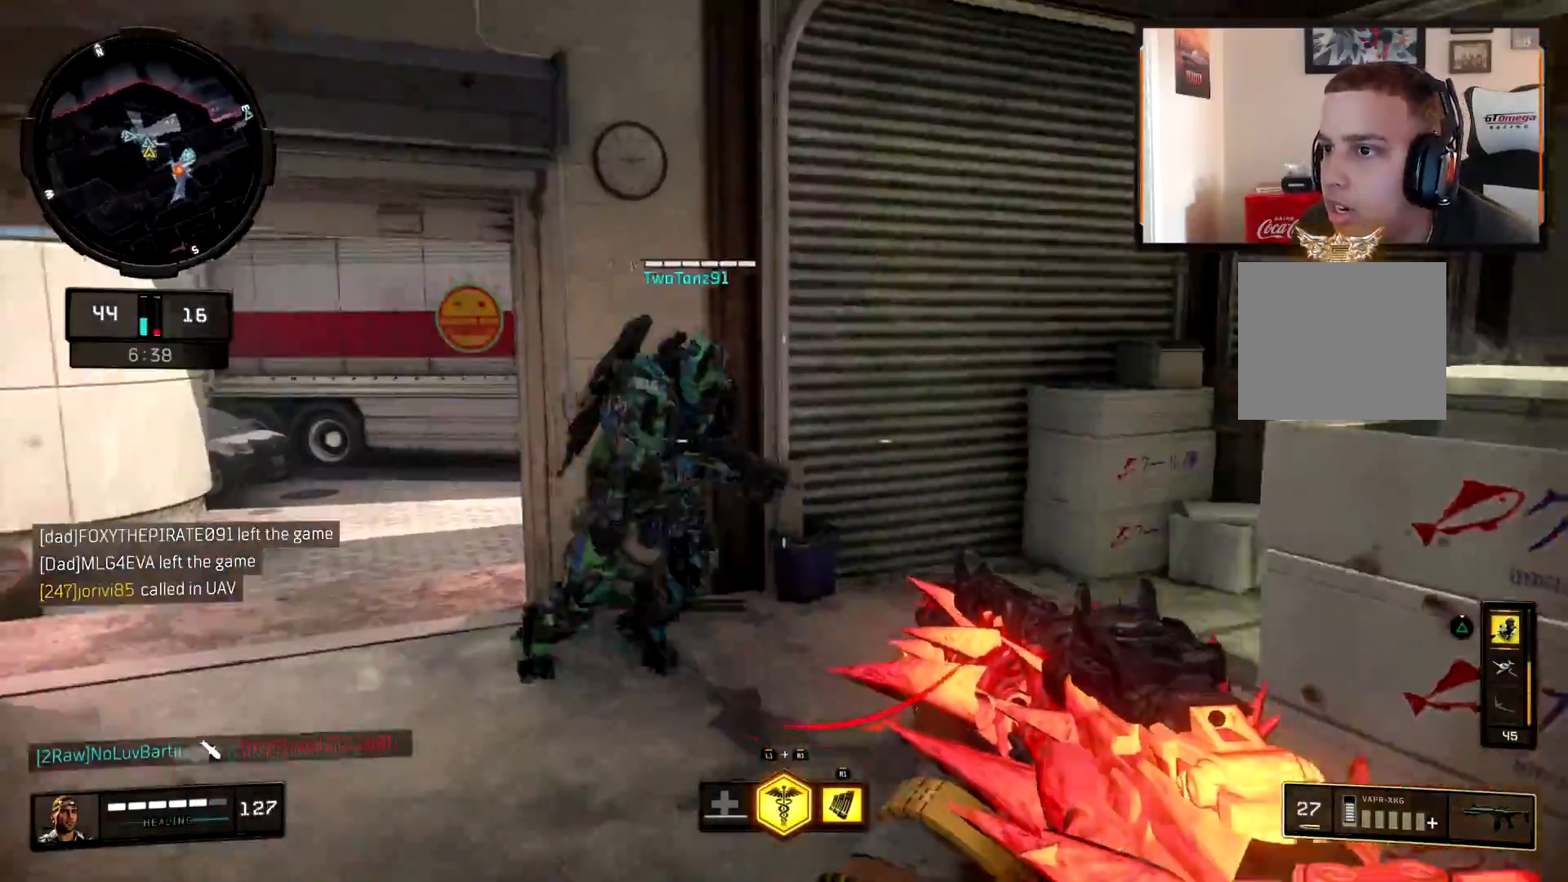
{"buttons": [], "left_stick": "up", "right_stick": "left", "events": [[33, "right_stick", "left"], [166, "L3", "down"], [200, "right_stick", "center"], [283, "L3", "up"], [283, "SQUARE", "down"], [333, "left_stick", "up"], [367, "SQUARE", "up"], [500, "right_stick", "left"]]}
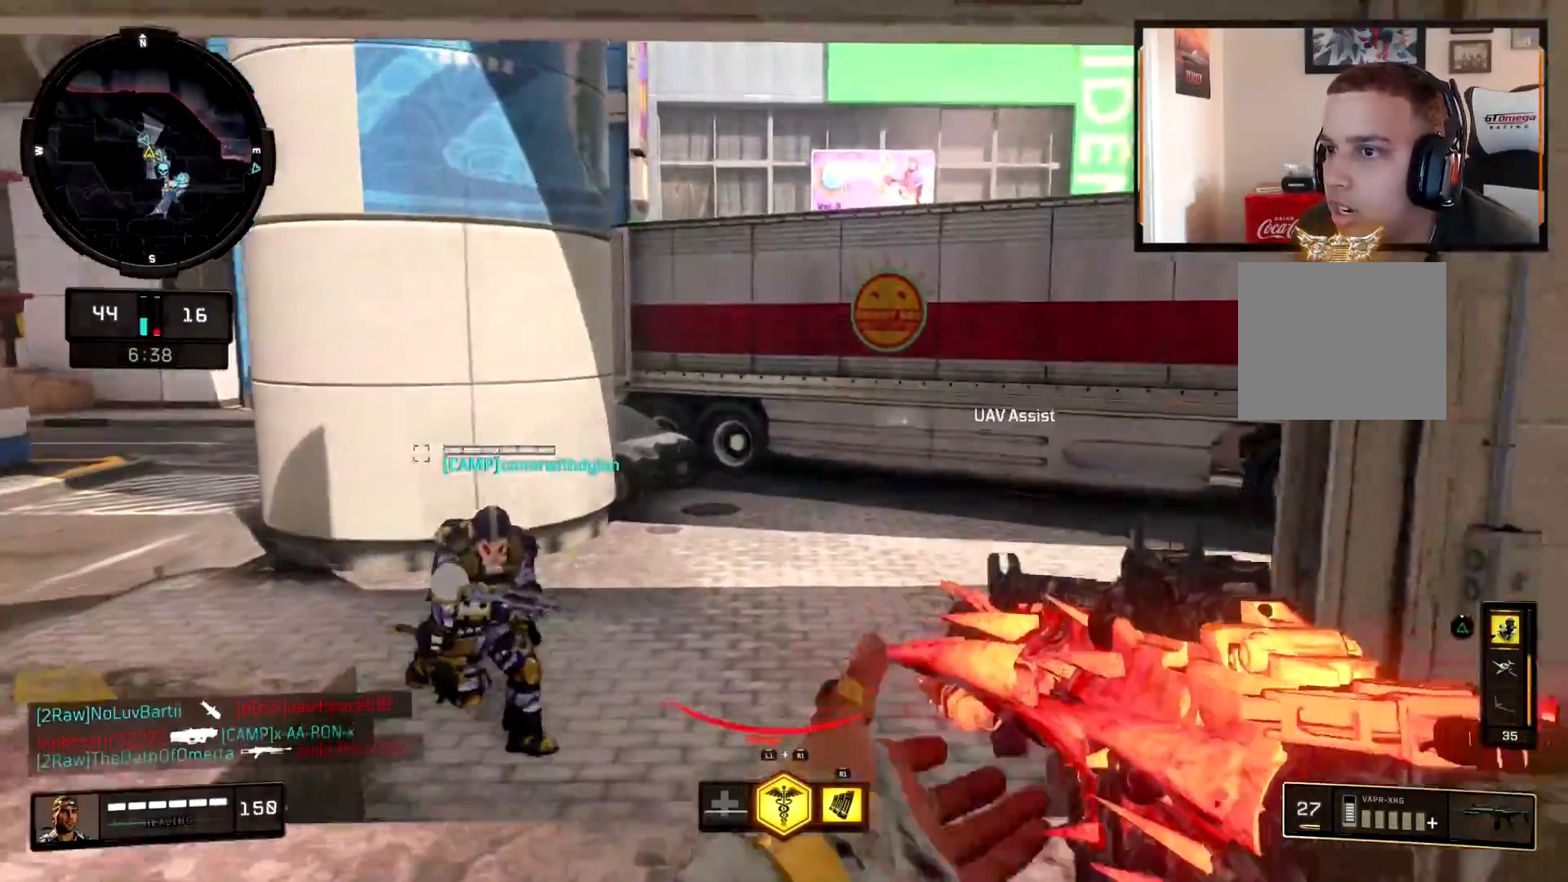
{"buttons": ["L3"], "left_stick": "up", "right_stick": "left", "events": [[167, "L3", "down"], [217, "right_stick", "center"], [300, "L3", "up"], [334, "right_stick", "left"], [451, "L3", "down"]]}
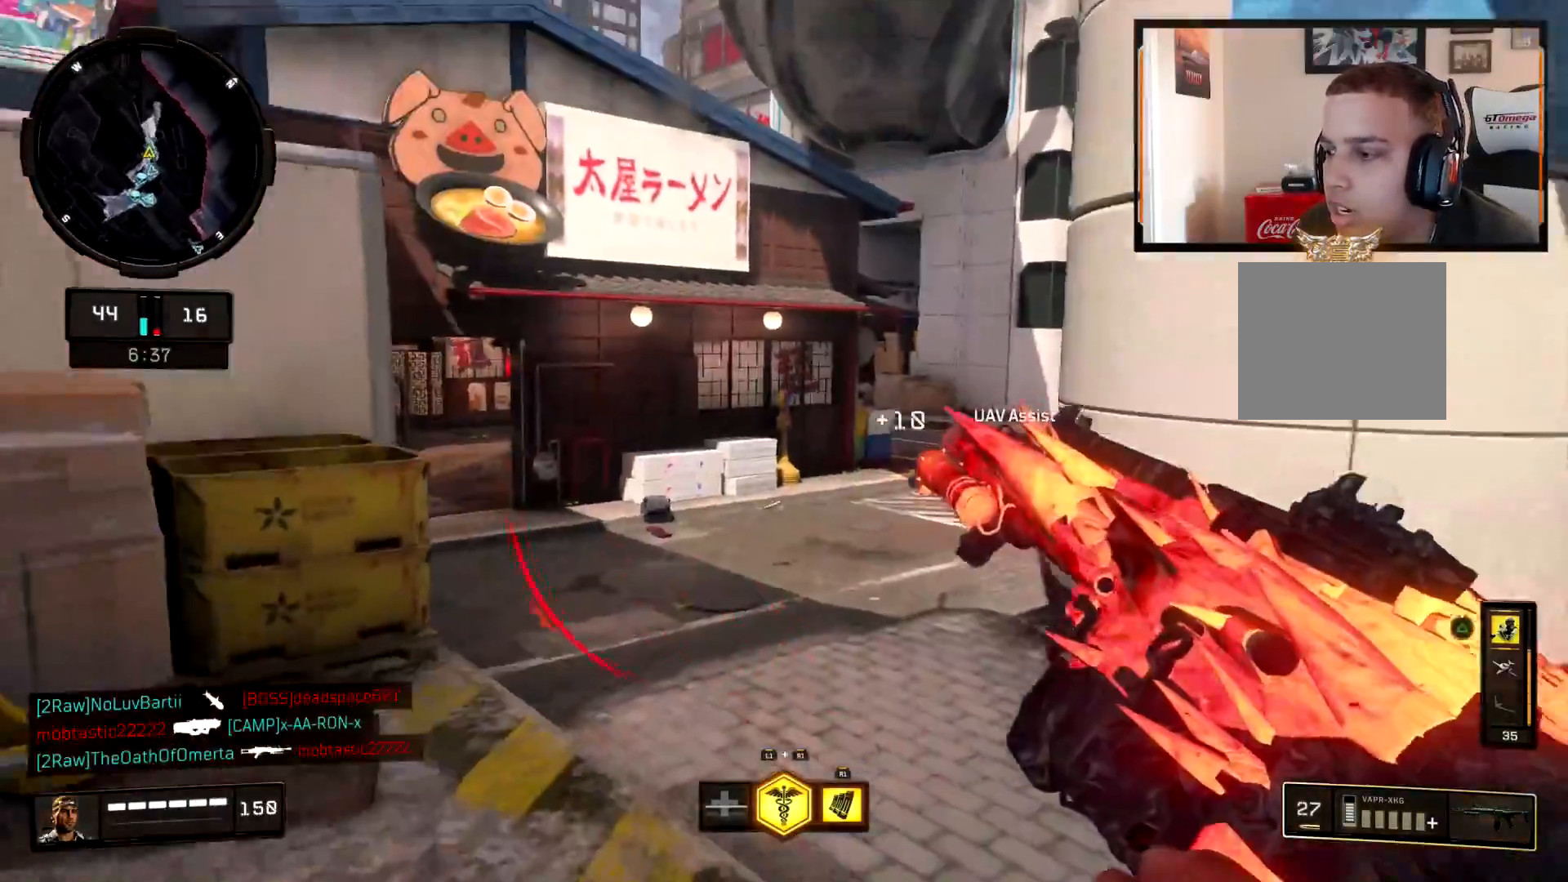
{"buttons": [], "left_stick": "up", "right_stick": "center", "events": [[16, "right_stick", "center"], [66, "L3", "up"], [100, "CIRCLE", "down"], [233, "right_stick", "left"], [333, "CIRCLE", "up"], [467, "right_stick", "center"]]}
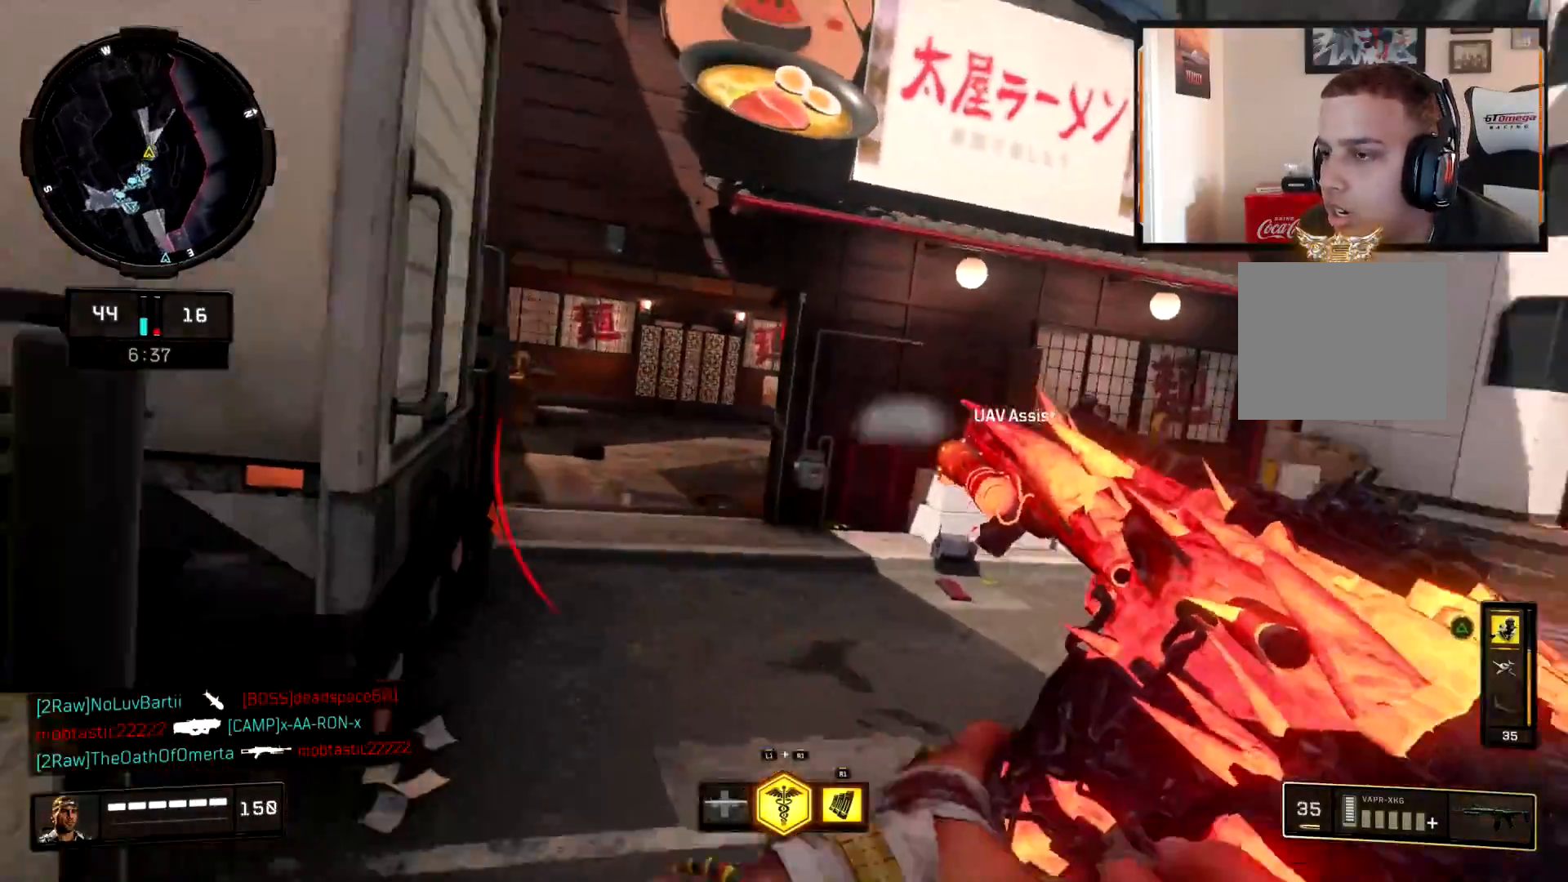
{"buttons": [], "left_stick": "up", "right_stick": "center", "events": [[17, "R1", "down"], [33, "L1", "down"], [150, "R1", "up"], [200, "L1", "up"], [300, "L3", "down"], [417, "L3", "up"], [417, "right_stick", "up-left"], [484, "right_stick", "center"]]}
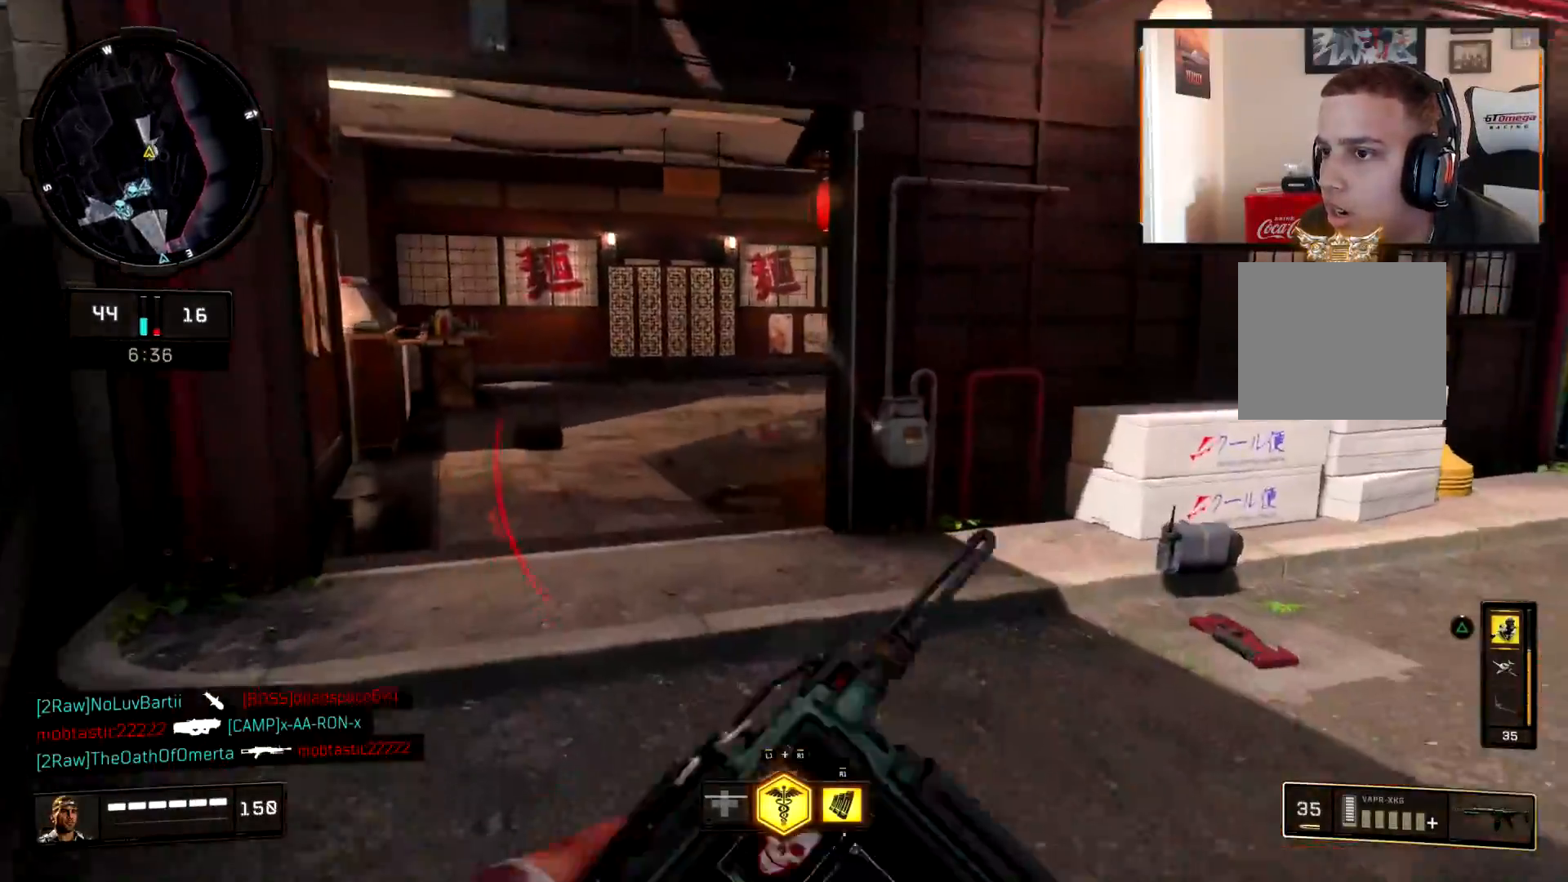
{"buttons": [], "left_stick": "up", "right_stick": "center", "events": [[33, "L3", "down"], [133, "right_stick", "right"], [166, "L3", "up"], [250, "right_stick", "center"], [400, "right_stick", "right"], [500, "right_stick", "center"]]}
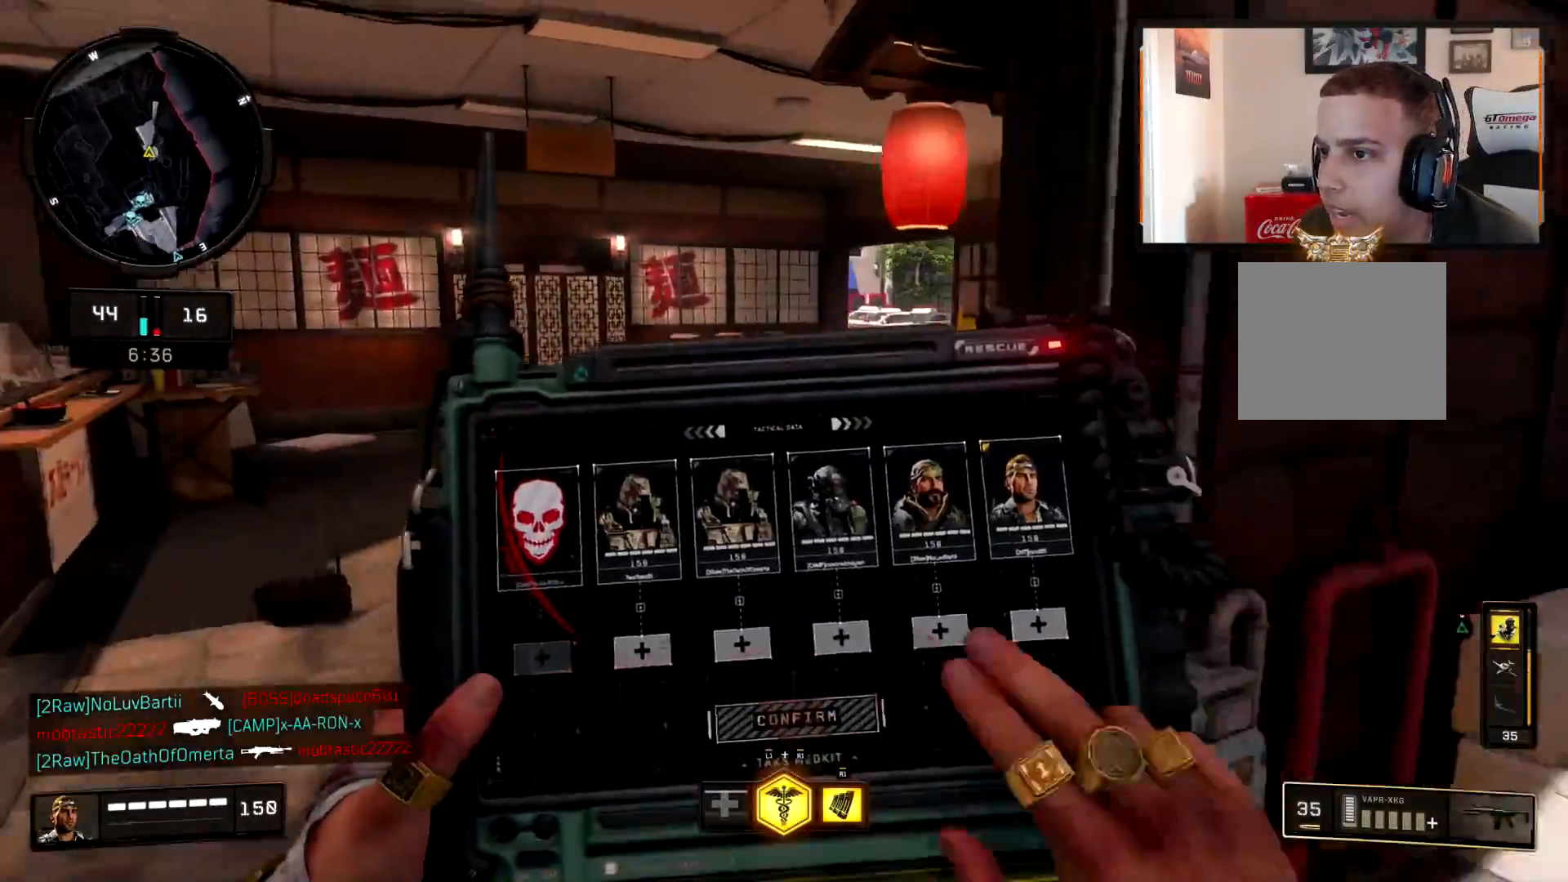
{"buttons": [], "left_stick": "up", "right_stick": "center", "events": [[167, "right_stick", "right"], [200, "CROSS", "down"], [300, "CROSS", "up"], [300, "right_stick", "center"], [350, "right_stick", "right"], [501, "right_stick", "center"]]}
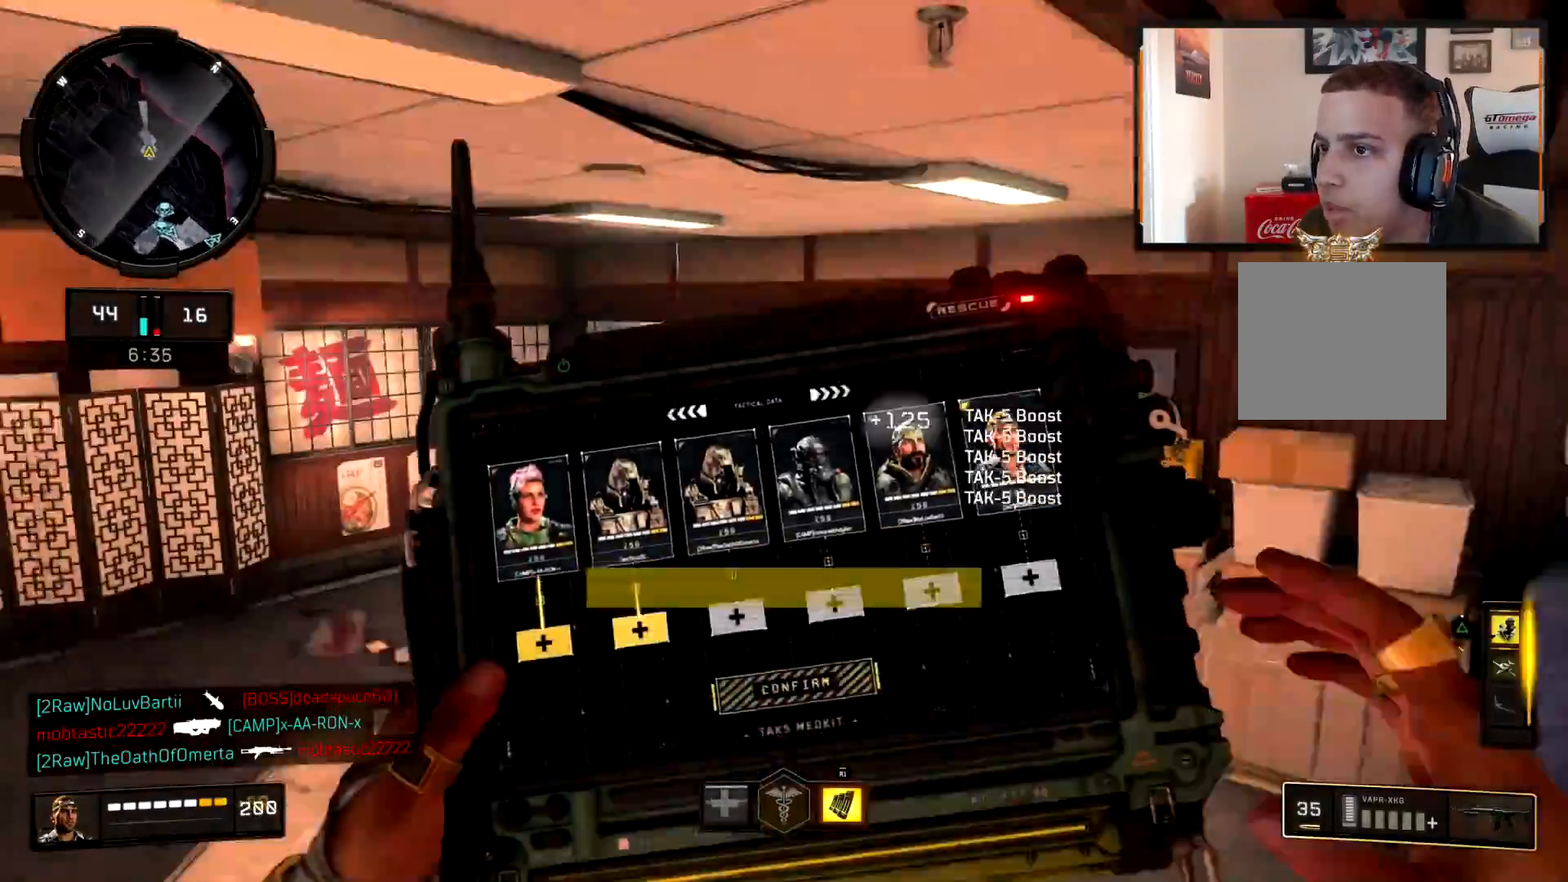
{"buttons": ["TRIANGLE"], "left_stick": "up", "right_stick": "center", "events": [[233, "TRIANGLE", "down"], [267, "L3", "down"], [433, "L3", "up"]]}
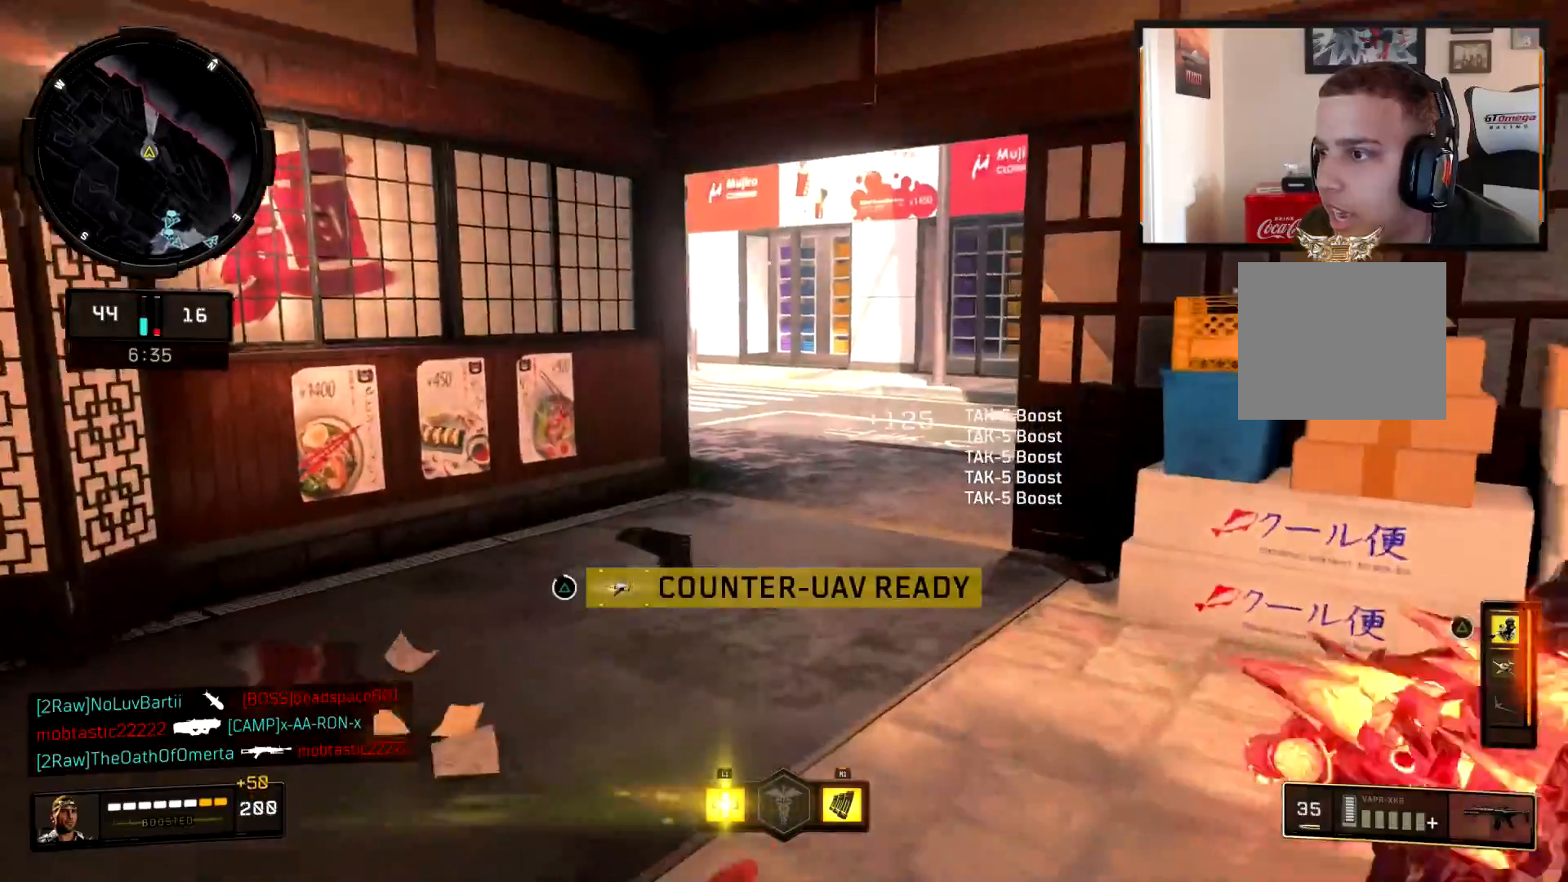
{"buttons": ["L3"], "left_stick": "up", "right_stick": "left", "events": [[300, "TRIANGLE", "up"], [467, "L3", "down"], [501, "right_stick", "left"]]}
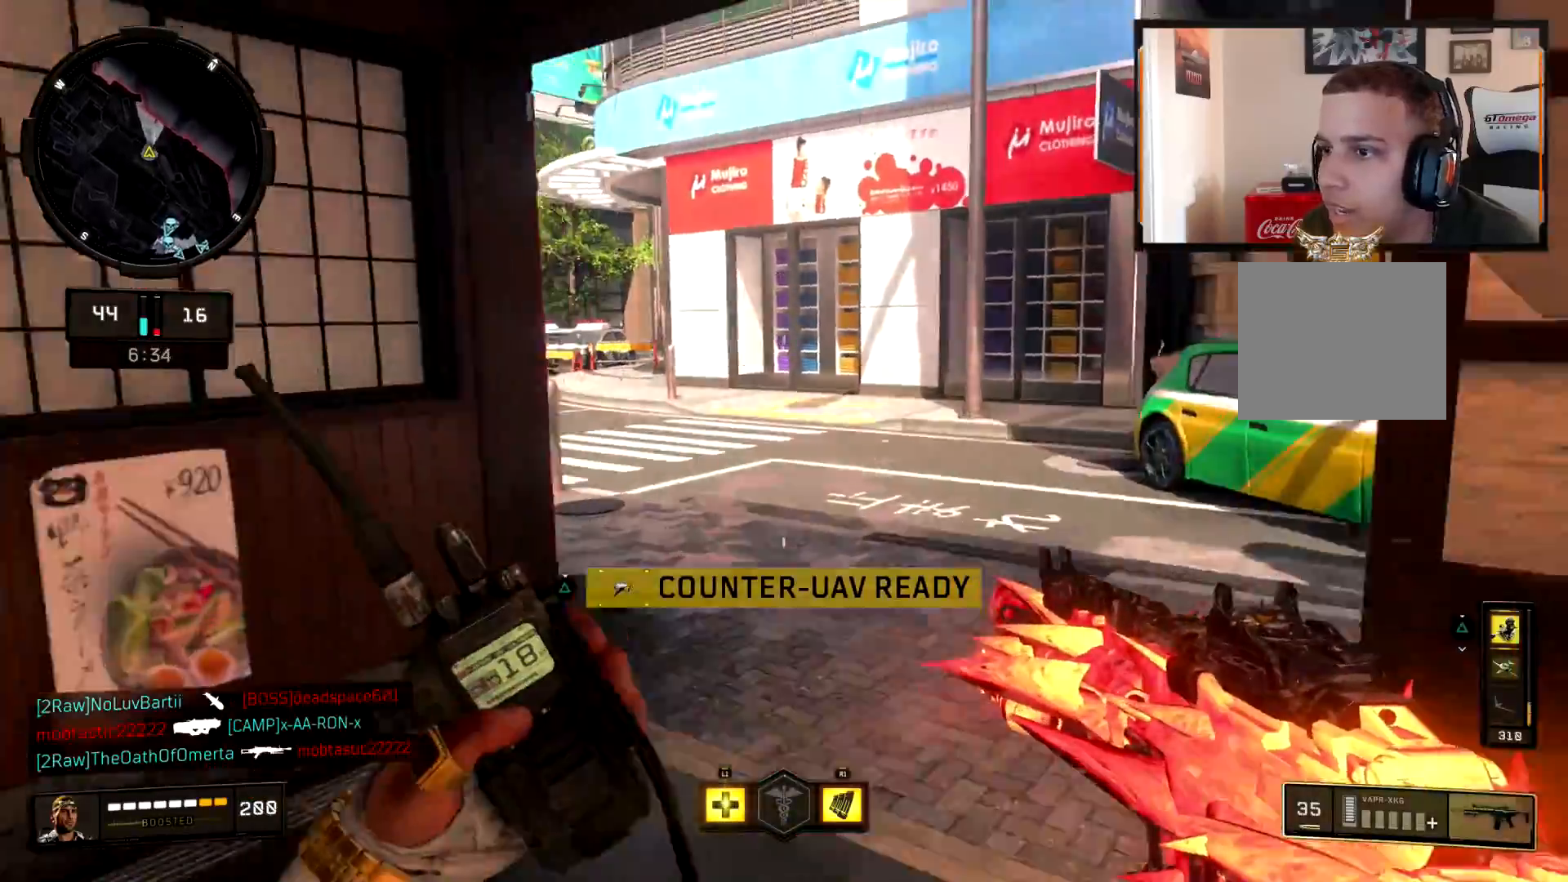
{"buttons": [], "left_stick": "up", "right_stick": "center", "events": [[66, "L3", "up"], [133, "right_stick", "center"], [233, "L3", "down"], [250, "right_stick", "left"], [383, "L3", "up"], [383, "right_stick", "up-left"], [483, "right_stick", "center"]]}
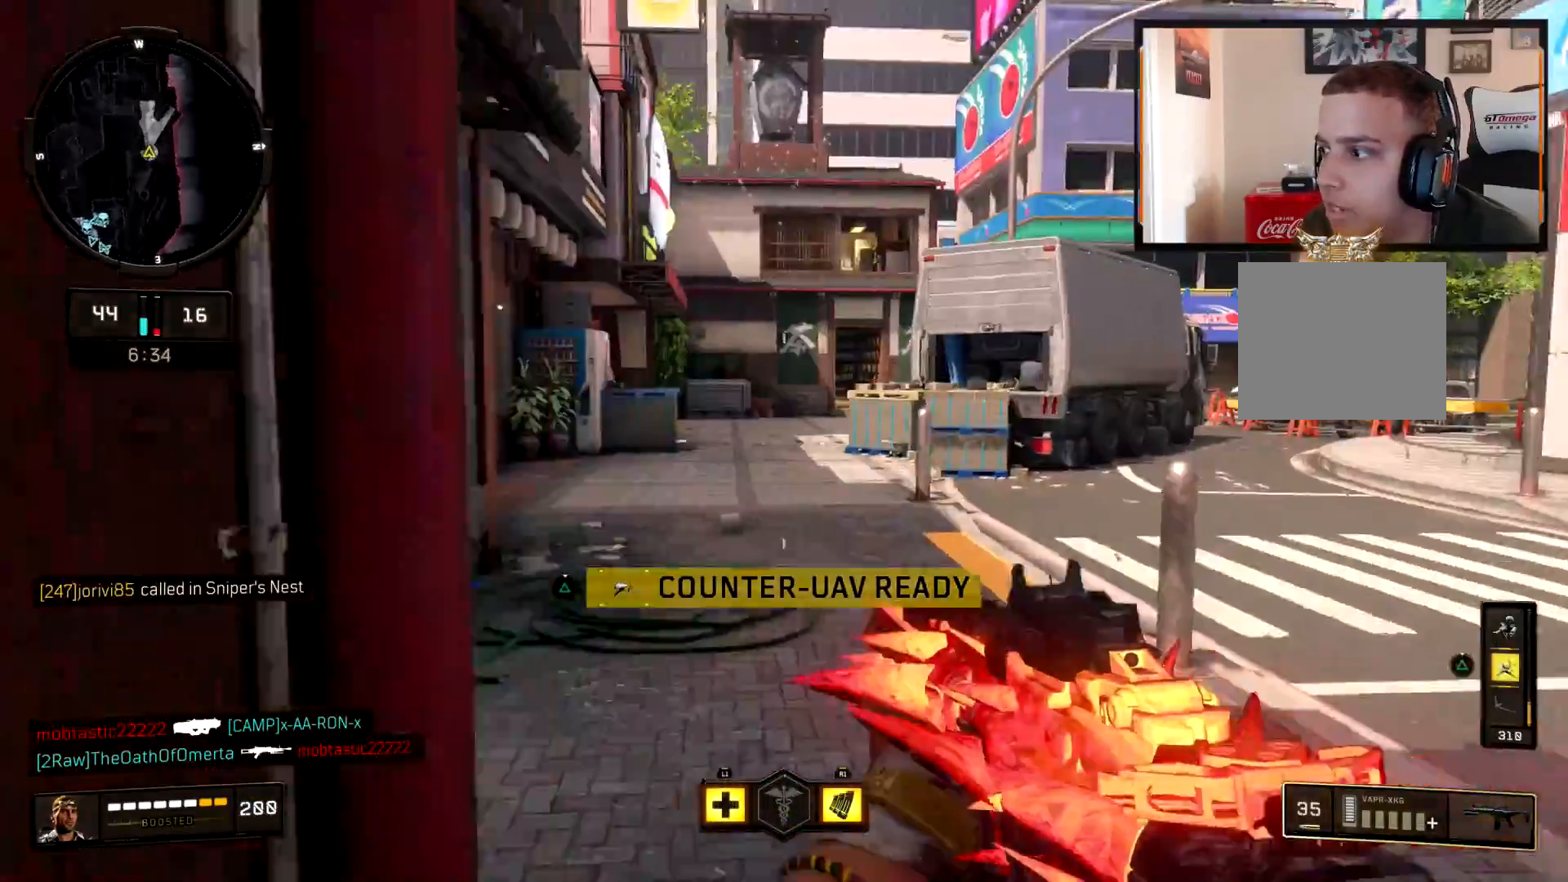
{"buttons": ["TRIANGLE"], "left_stick": "up", "right_stick": "center", "events": [[284, "CROSS", "down"], [284, "TRIANGLE", "down"], [367, "CROSS", "up"]]}
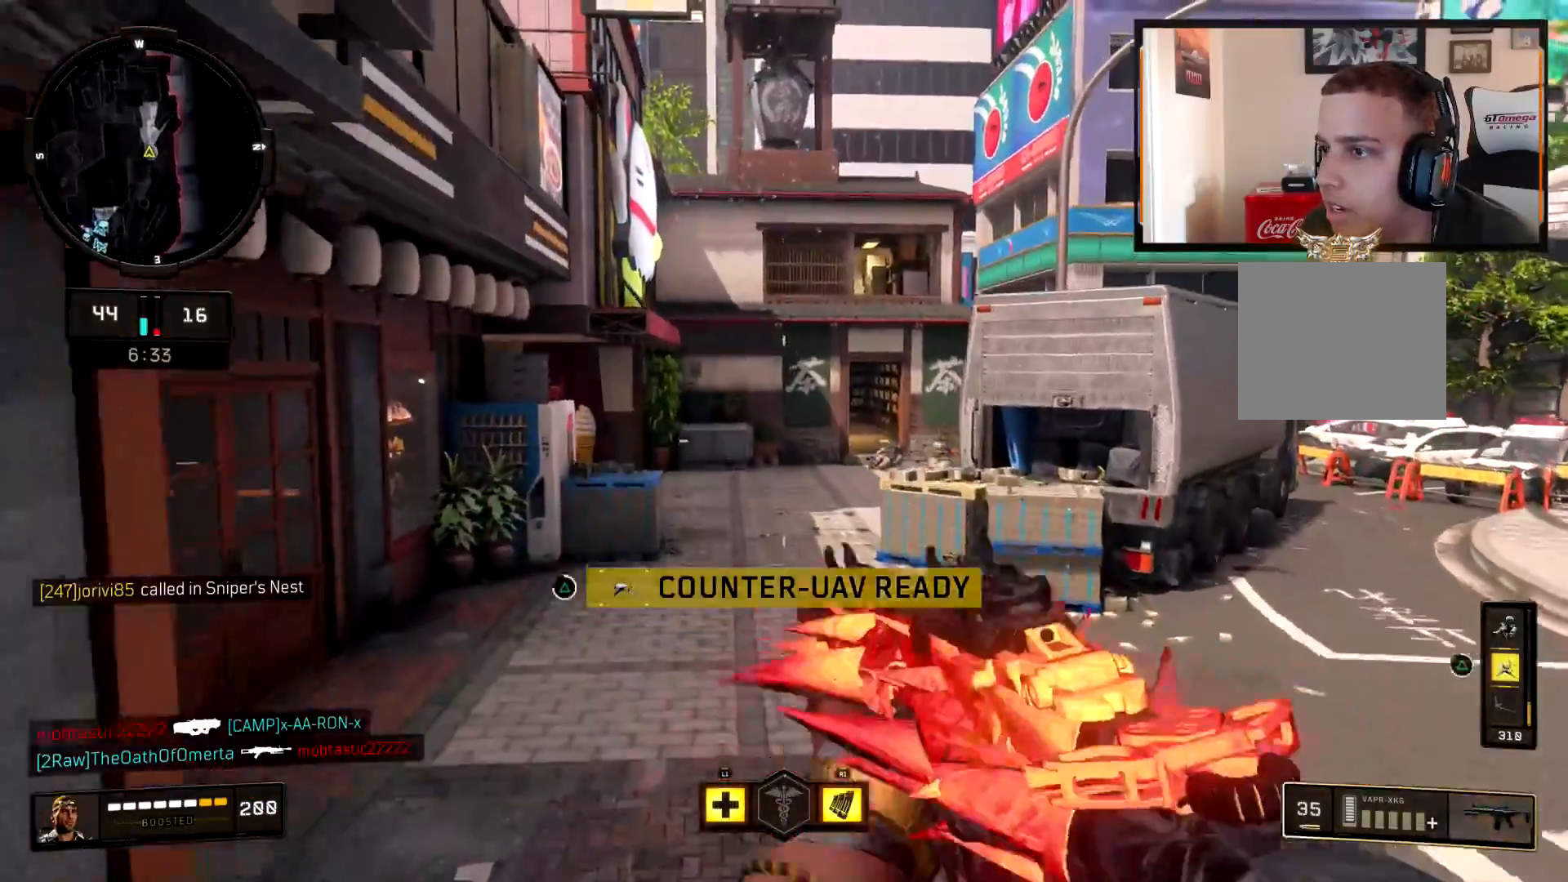
{"buttons": ["L3"], "left_stick": "up", "right_stick": "center", "events": [[183, "TRIANGLE", "up"], [467, "L3", "down"]]}
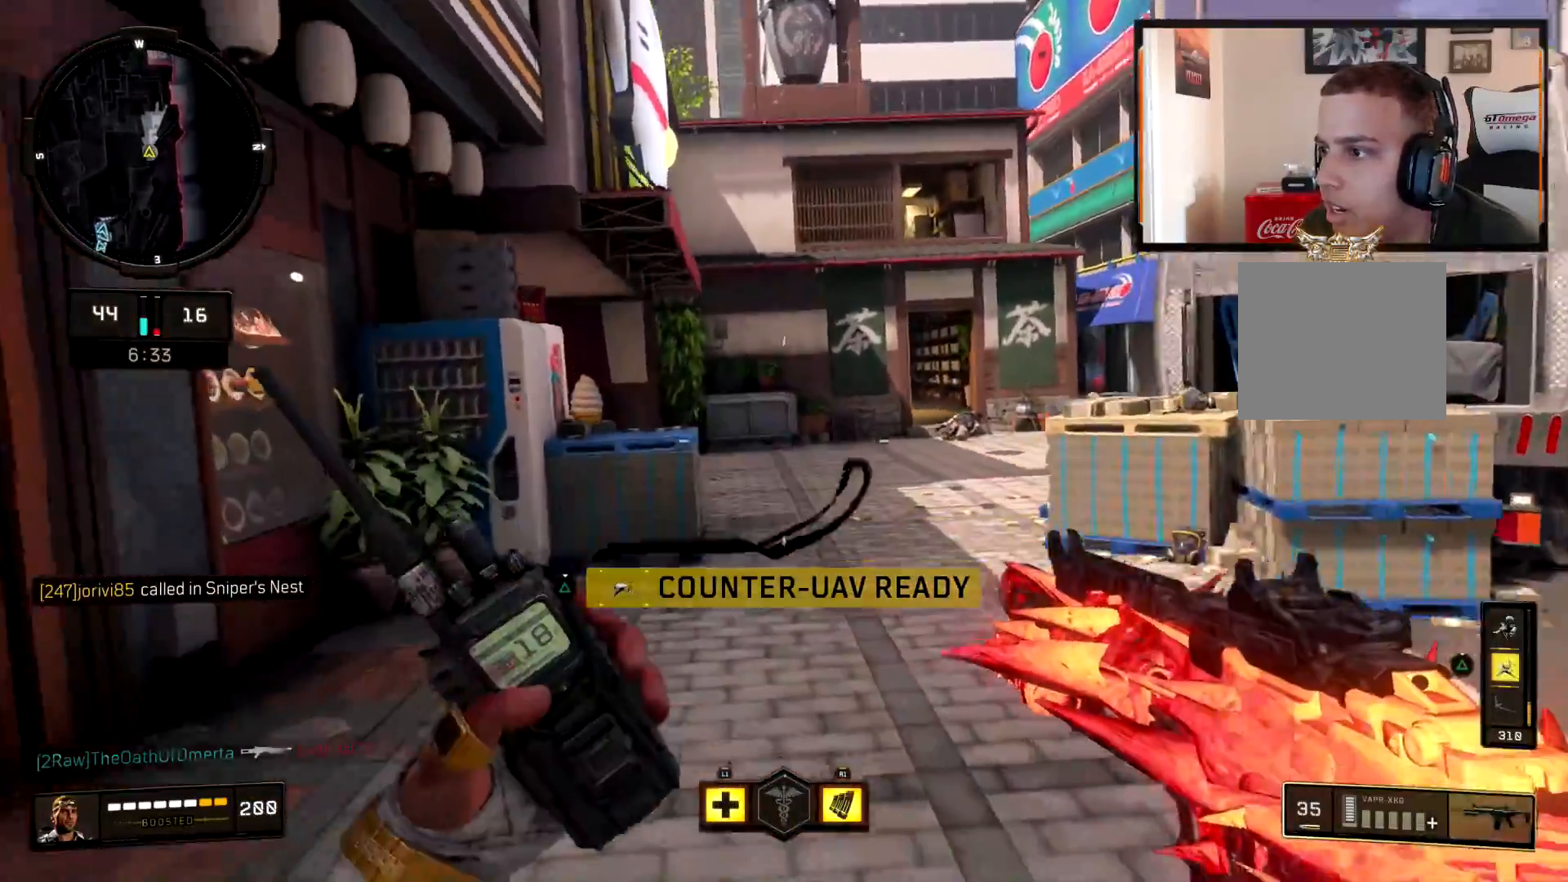
{"buttons": ["L3"], "left_stick": "up", "right_stick": "center", "events": [[83, "L3", "up"], [217, "L3", "down"], [334, "L3", "up"], [467, "L3", "down"]]}
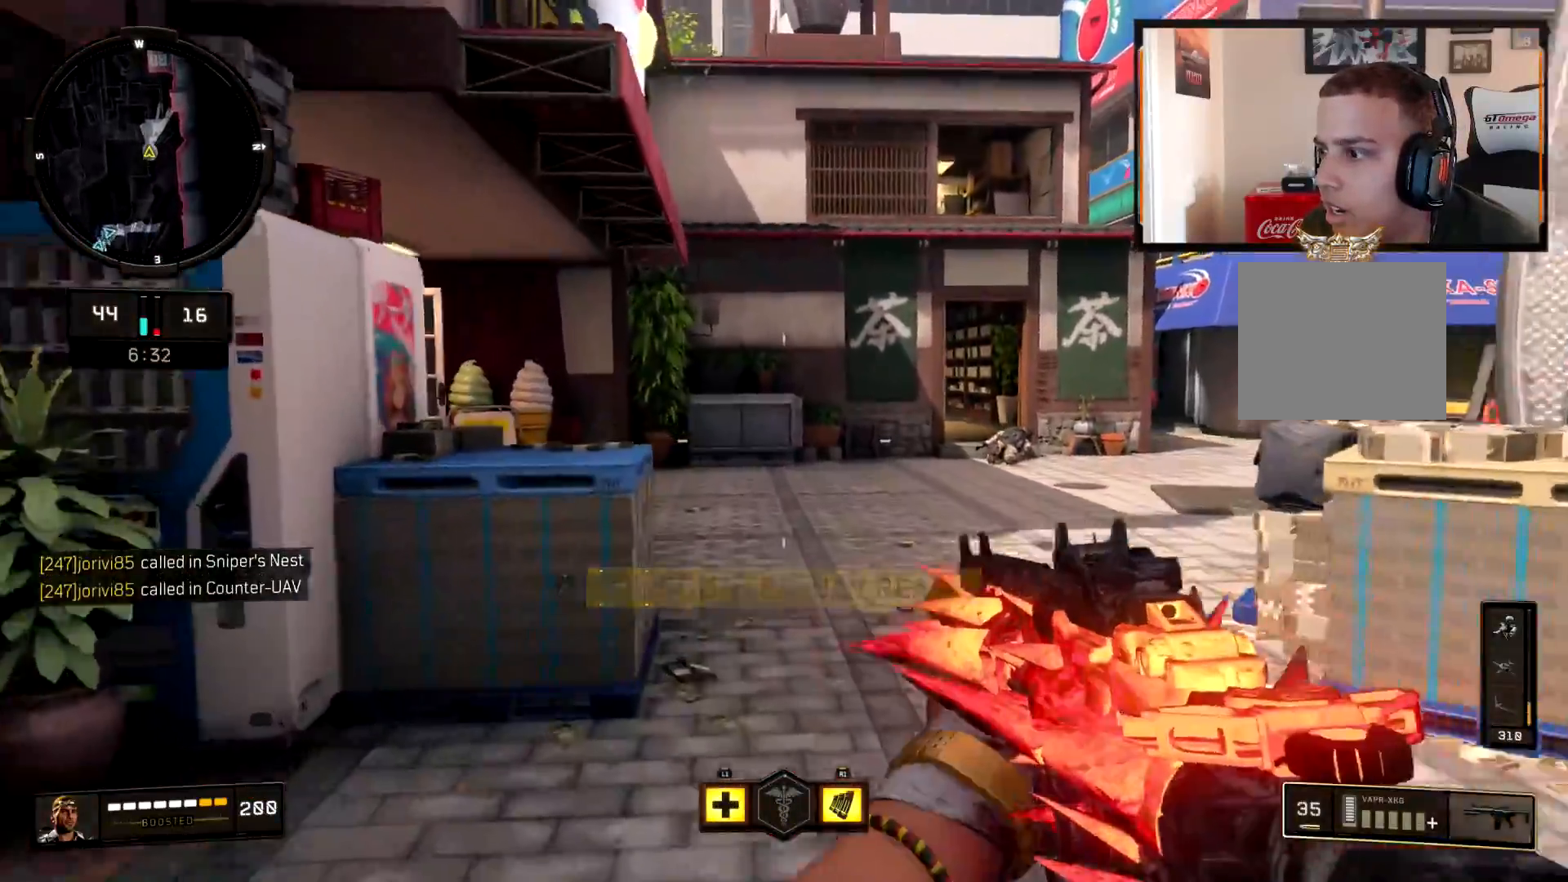
{"buttons": [], "left_stick": "up", "right_stick": "left", "events": [[100, "L3", "up"], [367, "right_stick", "left"]]}
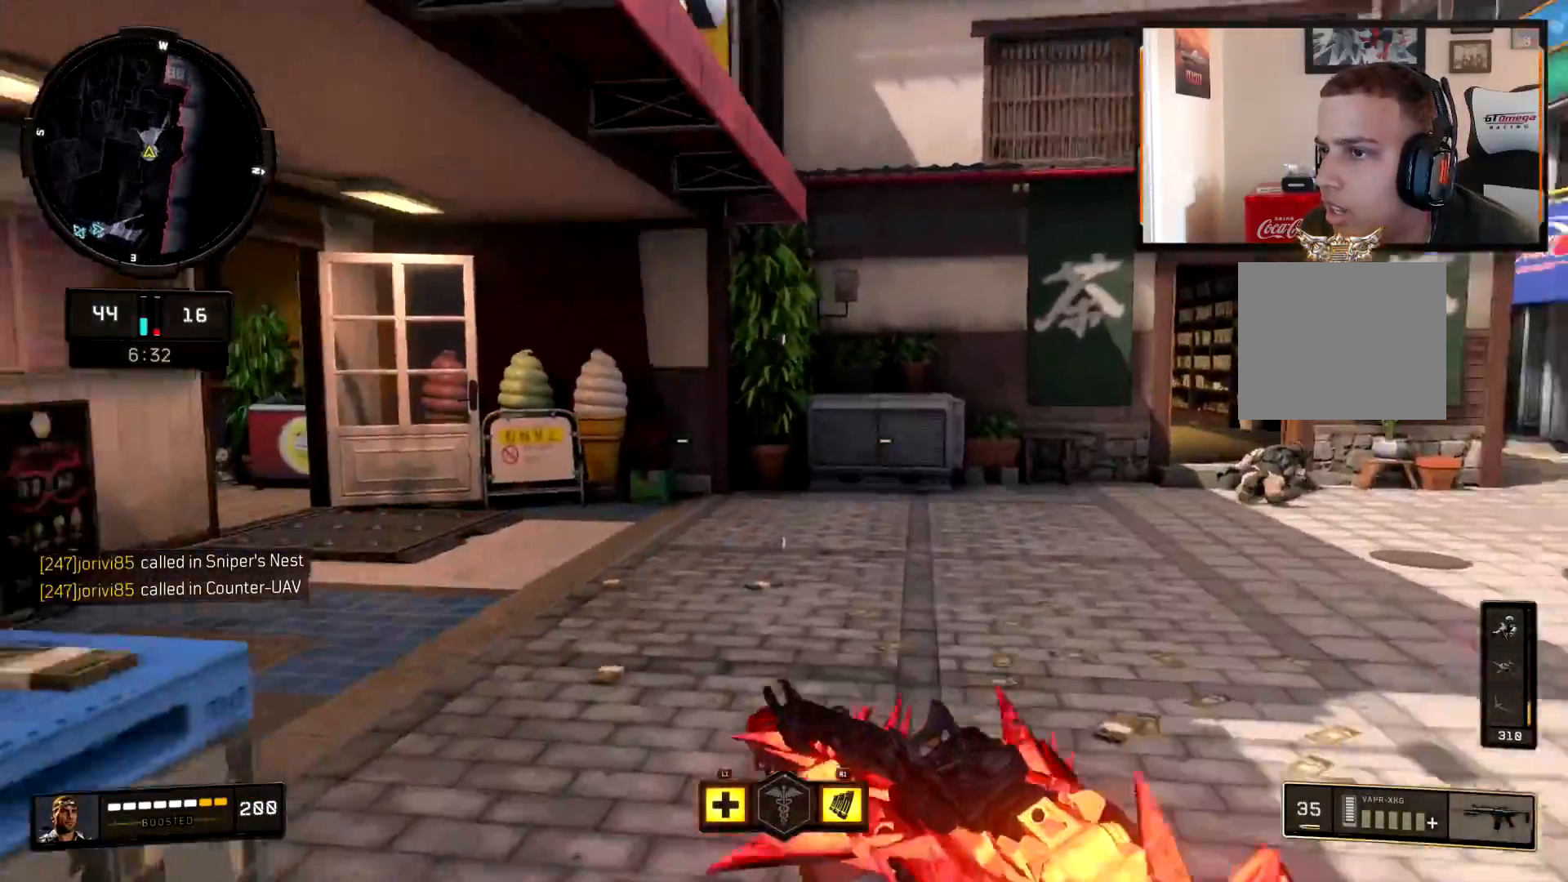
{"buttons": [], "left_stick": "up", "right_stick": "center", "events": [[17, "right_stick", "center"], [117, "right_stick", "left"], [300, "CROSS", "down"], [317, "right_stick", "center"], [384, "CROSS", "up"]]}
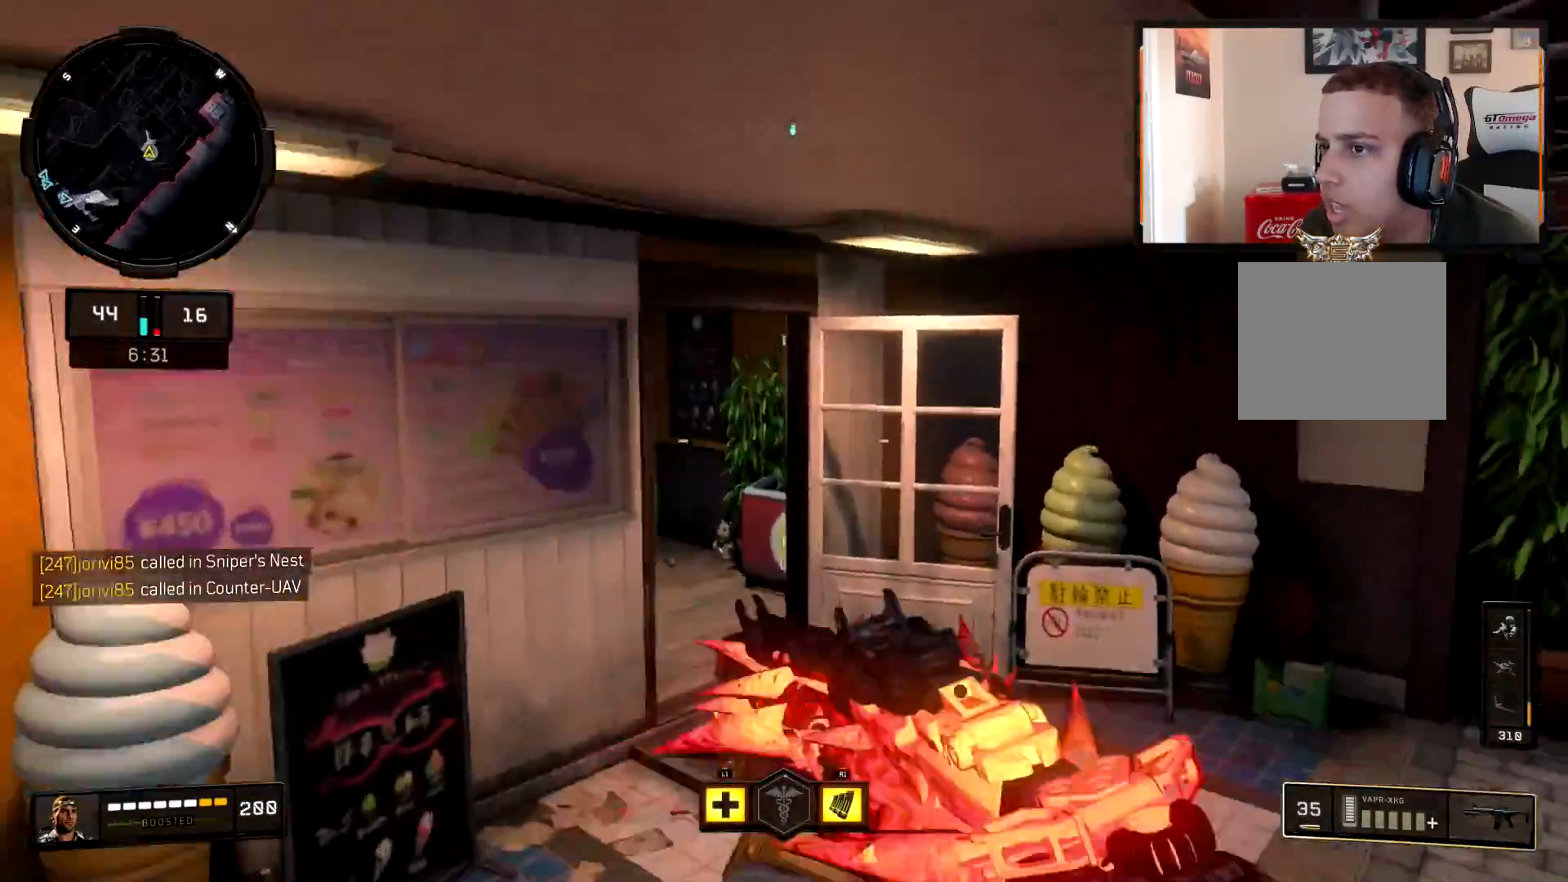
{"buttons": ["L3"], "left_stick": "up", "right_stick": "center", "events": [[283, "right_stick", "left"], [467, "L3", "down"], [467, "right_stick", "center"]]}
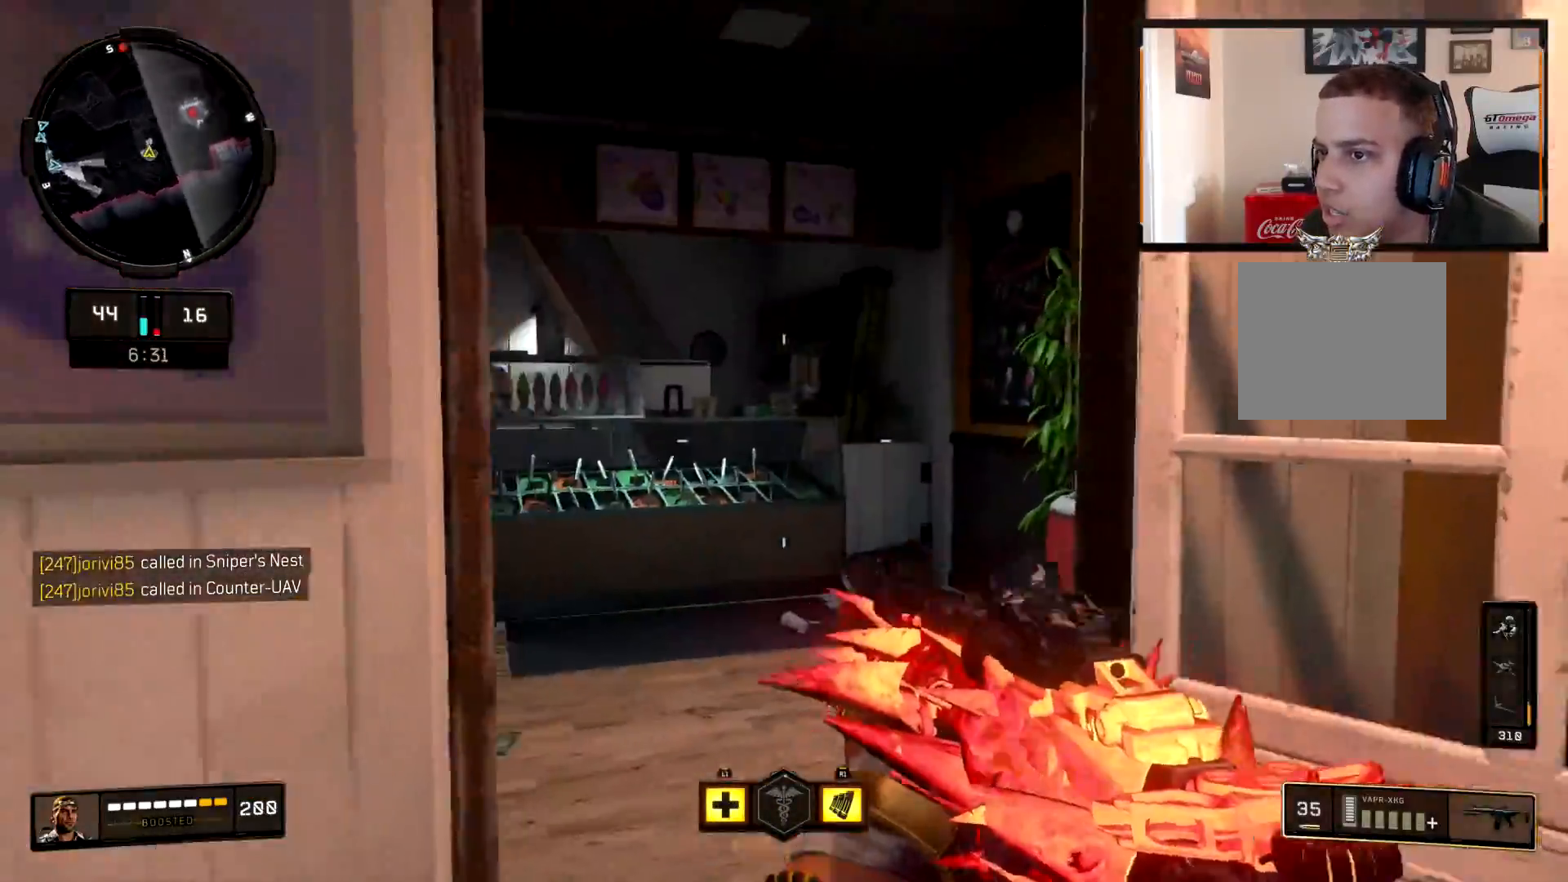
{"buttons": [], "left_stick": "up", "right_stick": "right", "events": [[17, "right_stick", "left"], [100, "L3", "up"], [284, "right_stick", "center"], [417, "right_stick", "right"]]}
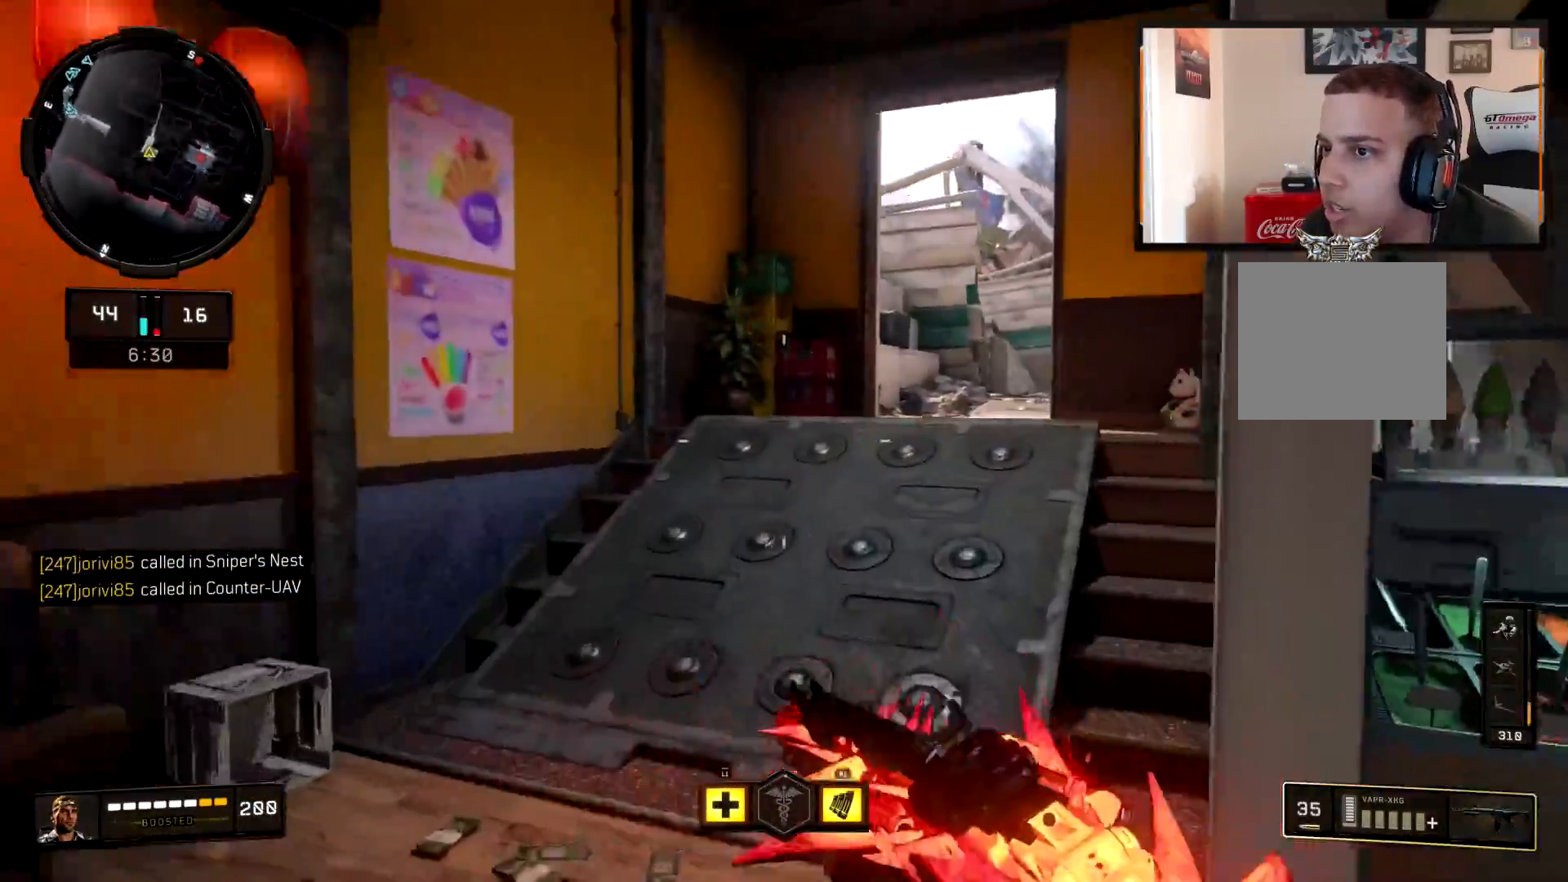
{"buttons": ["L3"], "left_stick": "up", "right_stick": "center", "events": [[50, "CROSS", "down"], [83, "right_stick", "center"], [133, "CROSS", "up"], [200, "right_stick", "right"], [333, "right_stick", "center"], [450, "L3", "down"]]}
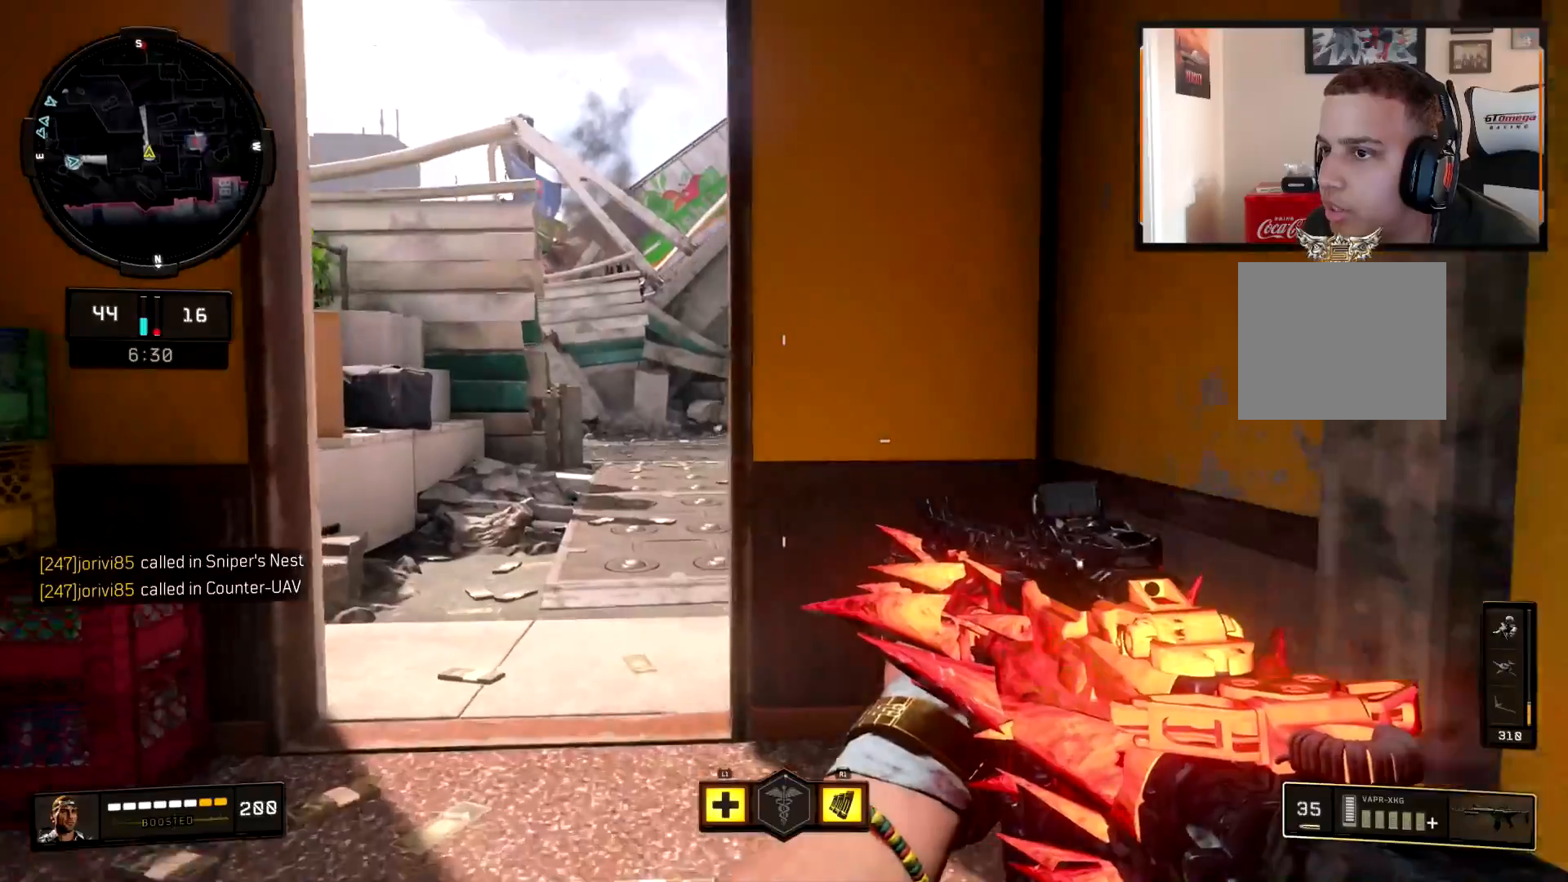
{"buttons": ["L2"], "left_stick": "up-right", "right_stick": "up-right", "events": [[67, "L3", "up"], [83, "right_stick", "right"], [200, "right_stick", "center"], [300, "L2", "down"], [334, "left_stick", "up-right"], [334, "right_stick", "right"], [434, "right_stick", "up-right"]]}
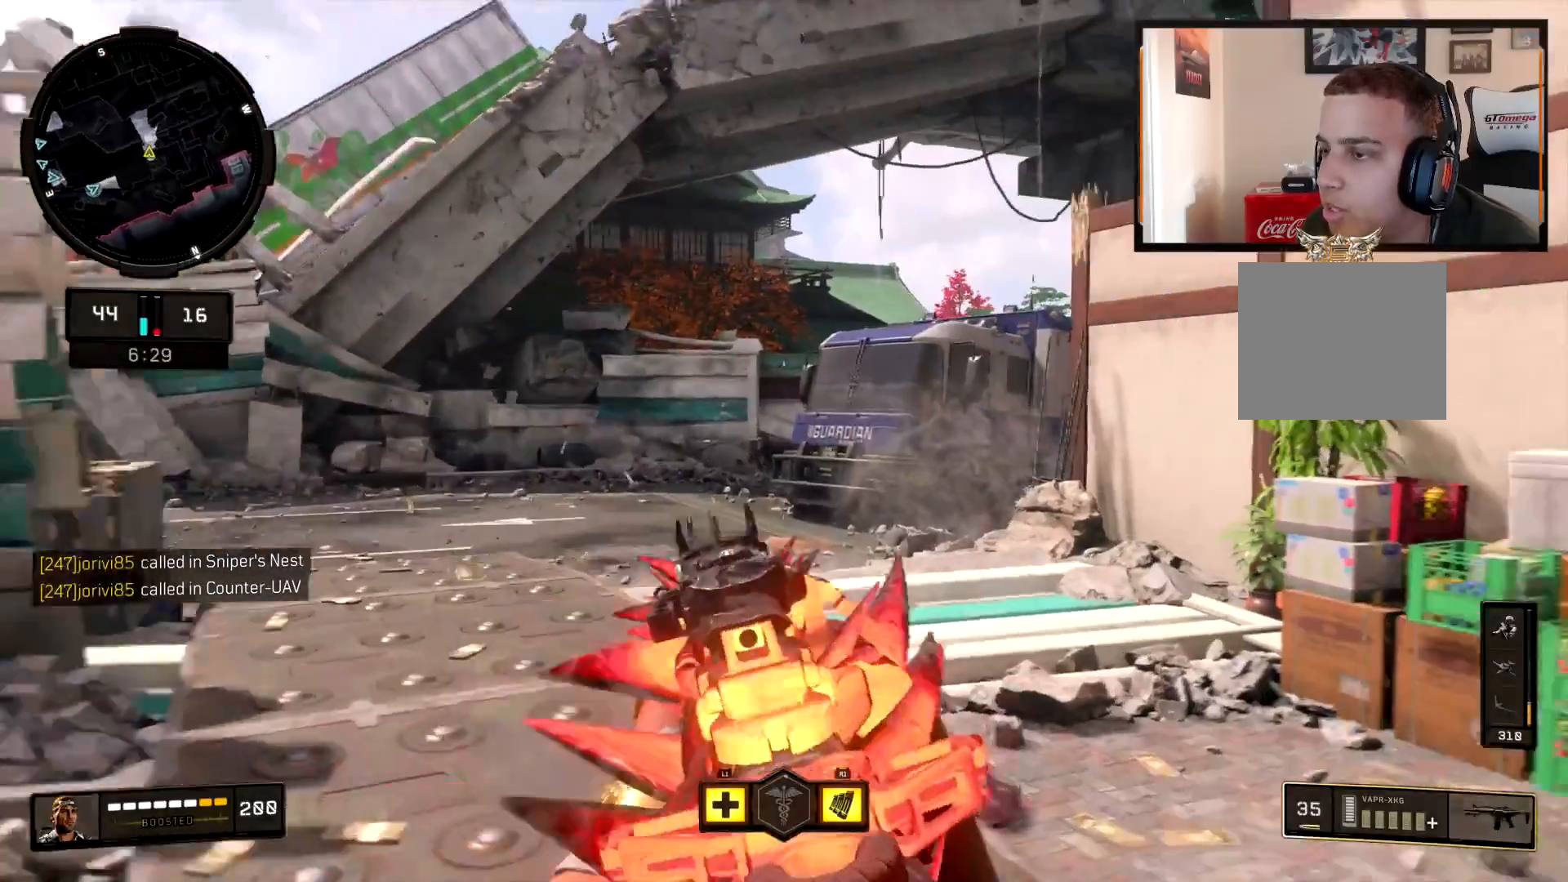
{"buttons": ["L2"], "left_stick": "up-right", "right_stick": "center", "events": [[16, "right_stick", "center"], [233, "right_stick", "down-right"], [367, "right_stick", "down-left"], [500, "right_stick", "center"]]}
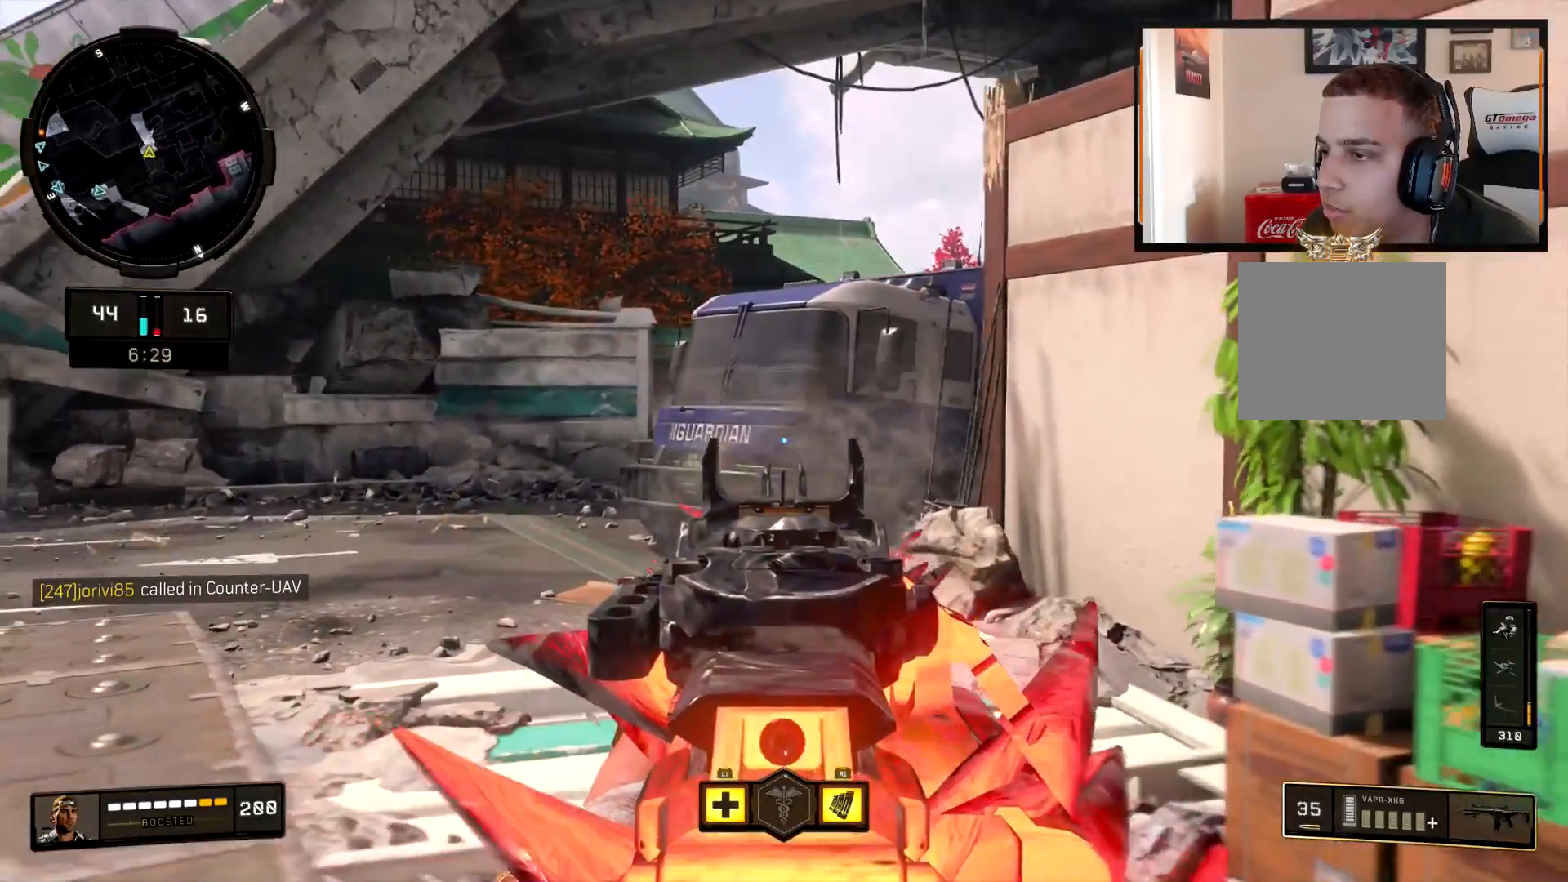
{"buttons": ["L2"], "left_stick": "down-right", "right_stick": "left", "events": [[100, "right_stick", "left"], [134, "left_stick", "right"], [300, "right_stick", "center"], [367, "left_stick", "down-right"], [501, "right_stick", "left"]]}
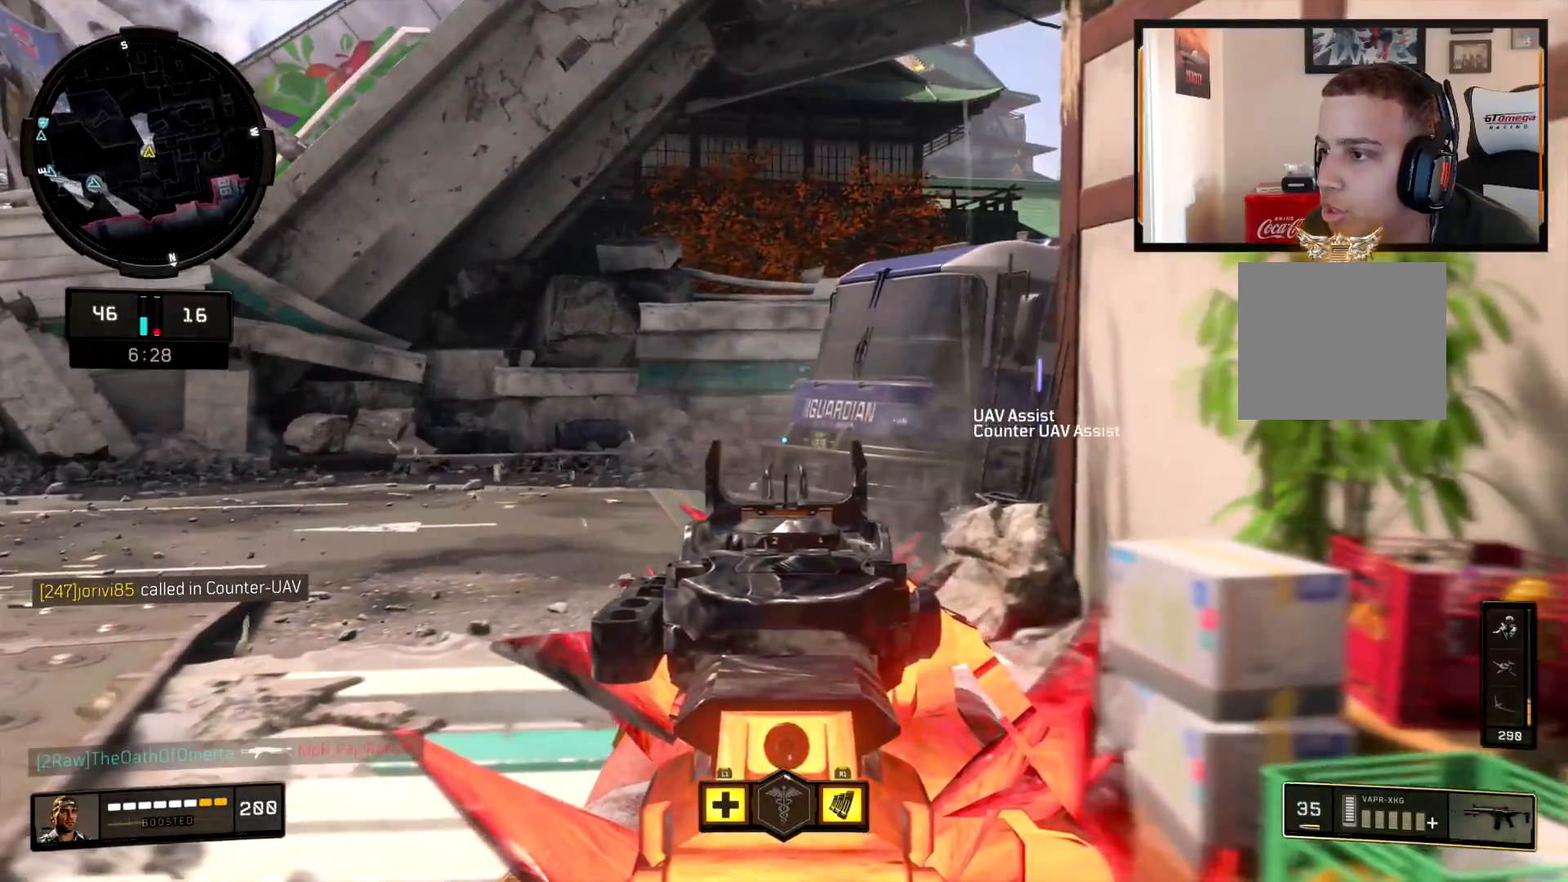
{"buttons": [], "left_stick": "center", "right_stick": "center", "events": [[183, "right_stick", "center"], [266, "L2", "up"], [467, "left_stick", "center"]]}
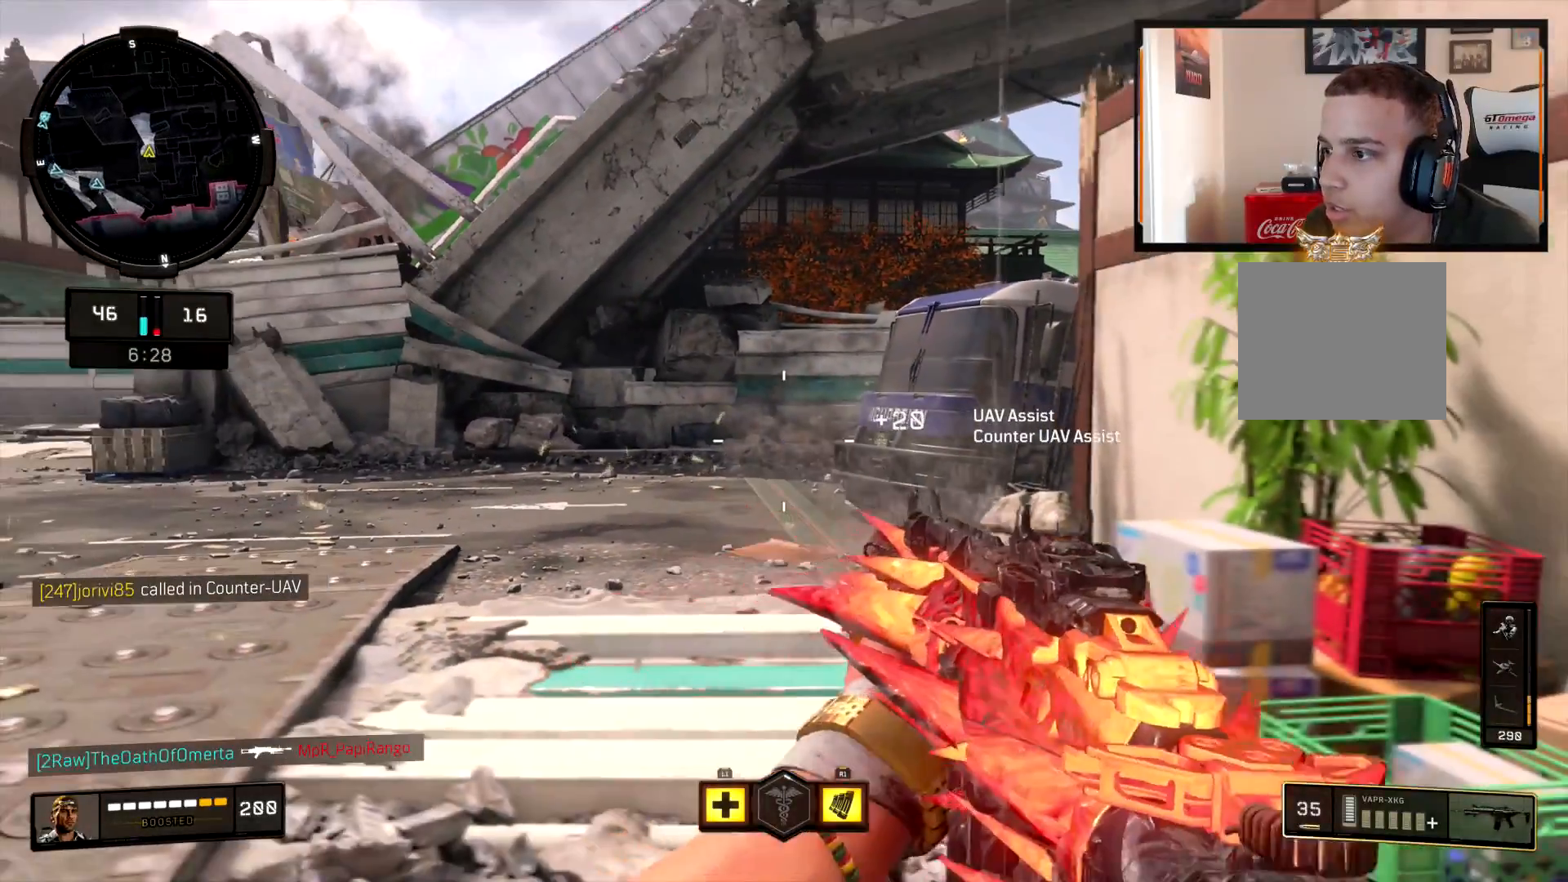
{"buttons": [], "left_stick": "center", "right_stick": "up", "events": [[400, "right_stick", "up-right"], [467, "right_stick", "up"]]}
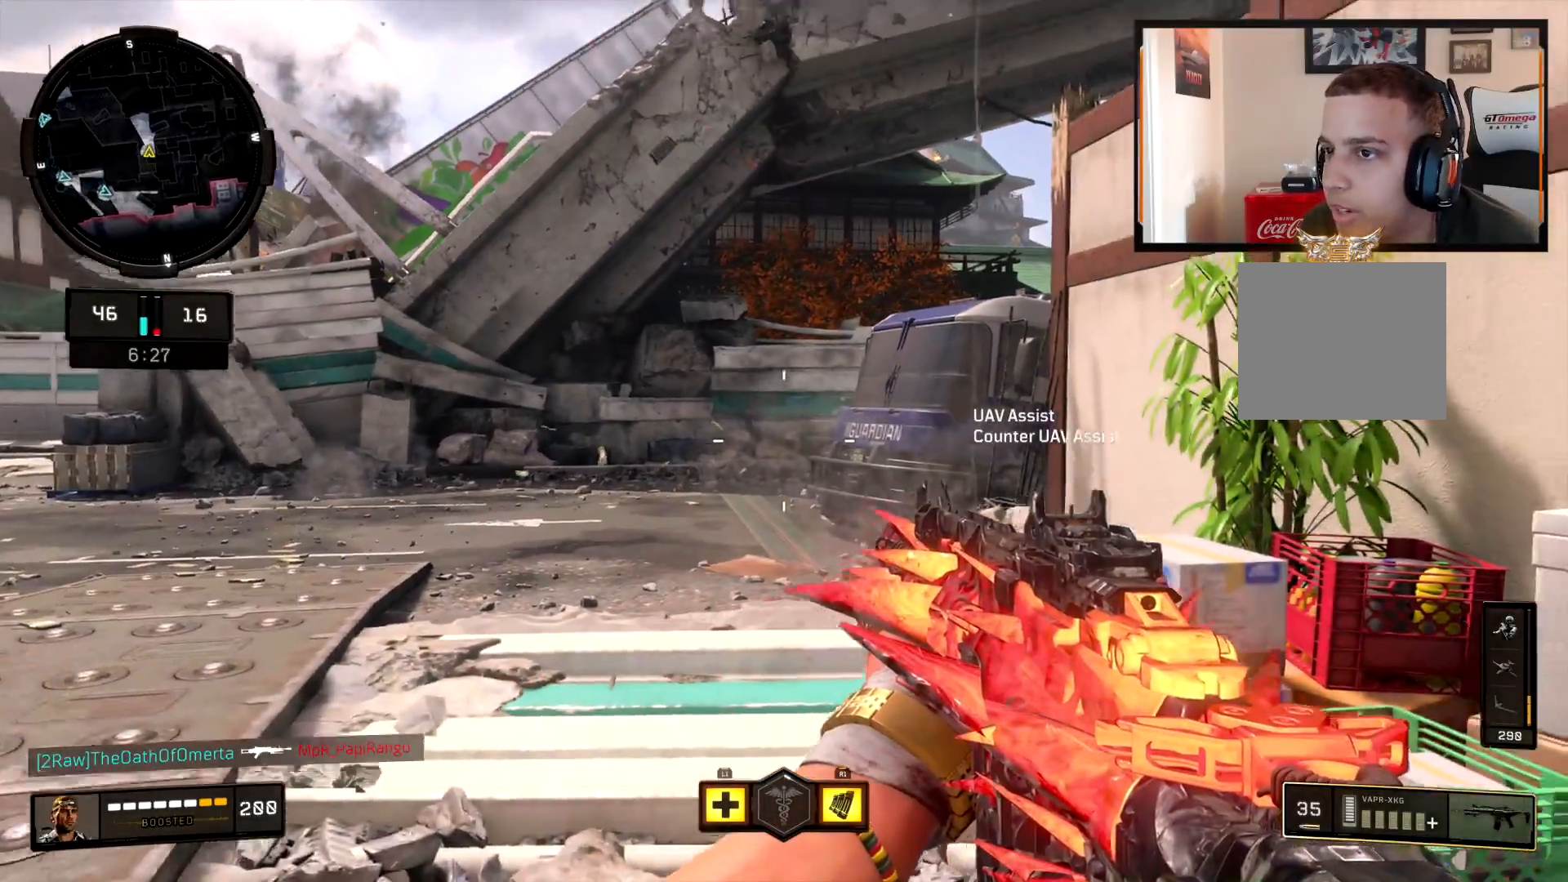
{"buttons": ["L2"], "left_stick": "up-right", "right_stick": "center", "events": [[233, "right_stick", "center"], [433, "L2", "down"], [433, "left_stick", "up-right"]]}
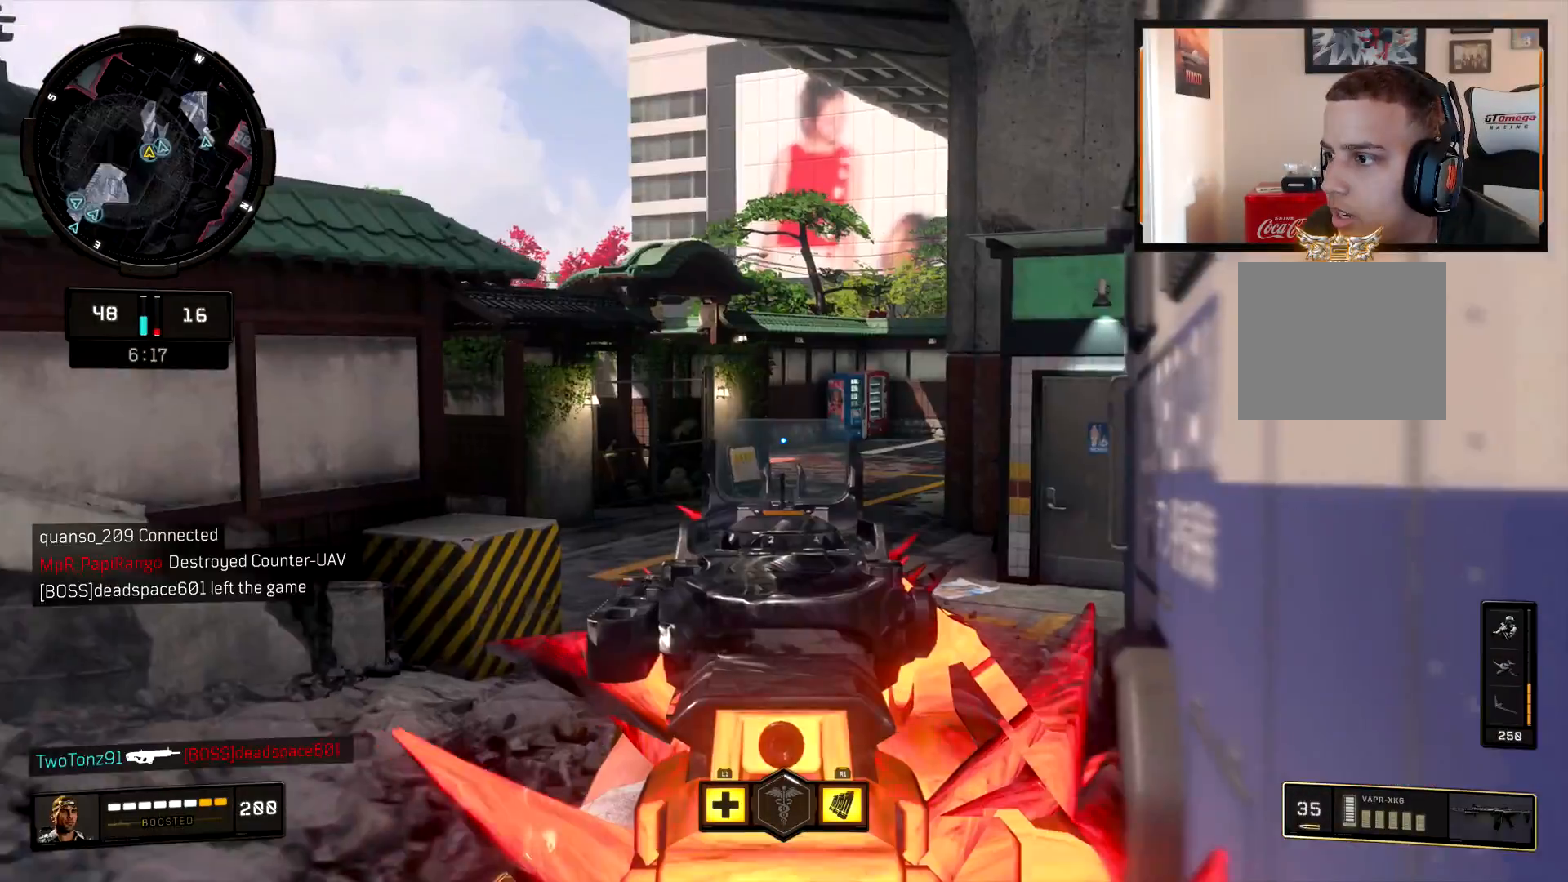
{"buttons": ["L2"], "left_stick": "up", "right_stick": "center", "events": [[217, "left_stick", "center"], [300, "left_stick", "up"]]}
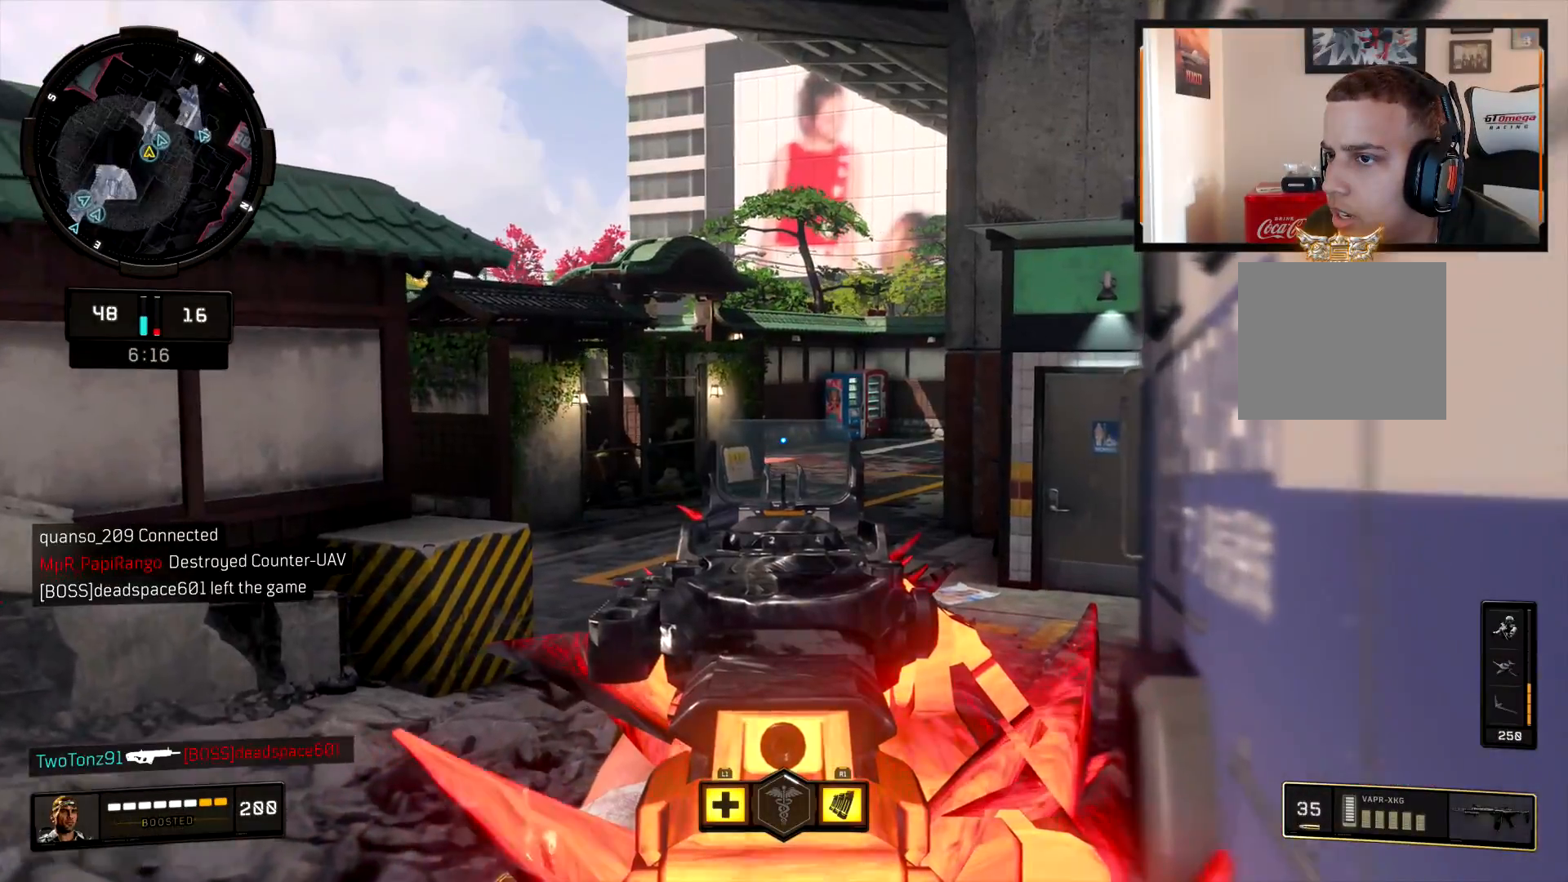
{"buttons": ["L2"], "left_stick": "up", "right_stick": "left", "events": [[433, "right_stick", "left"]]}
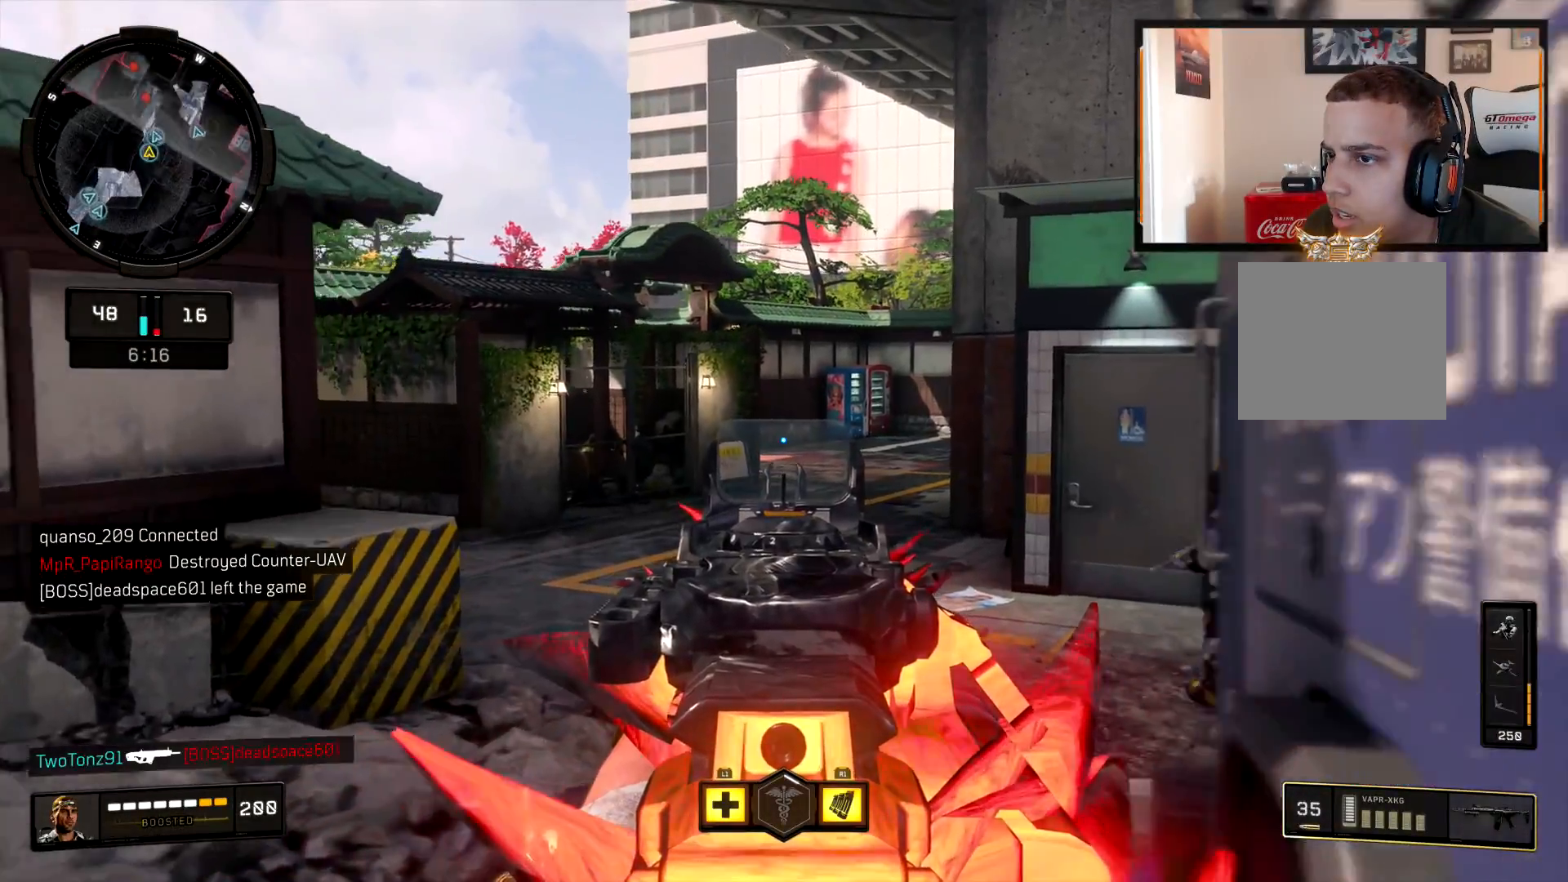
{"buttons": ["L2", "R2"], "left_stick": "up-right", "right_stick": "up", "events": [[17, "right_stick", "center"], [267, "right_stick", "left"], [334, "right_stick", "up-left"], [417, "R2", "down"], [417, "left_stick", "up-right"], [451, "right_stick", "up"]]}